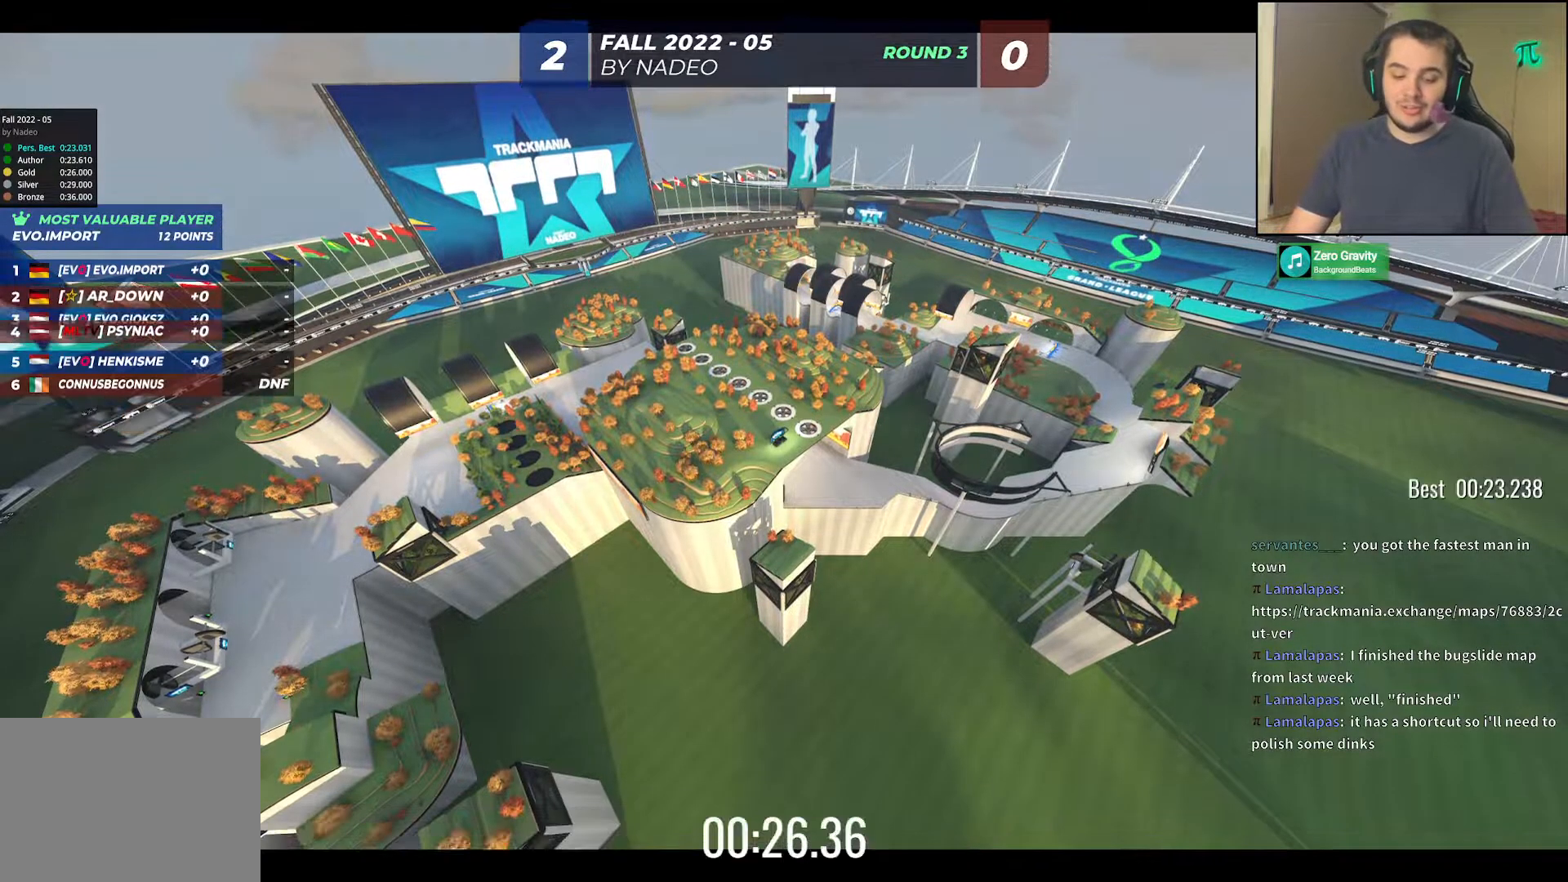
Gameplay with keyboard; each line is a JSON object with the keys held at the frame after it. "events" lists presses ("down") and releases ("up") of "down", "left", "right" and "up" between this image and that frame as [ms after this image, input, new state], when the widget could be followed in between. No other keys are recorded. Mouse input is not recorded.
{"keys": [], "events": []}
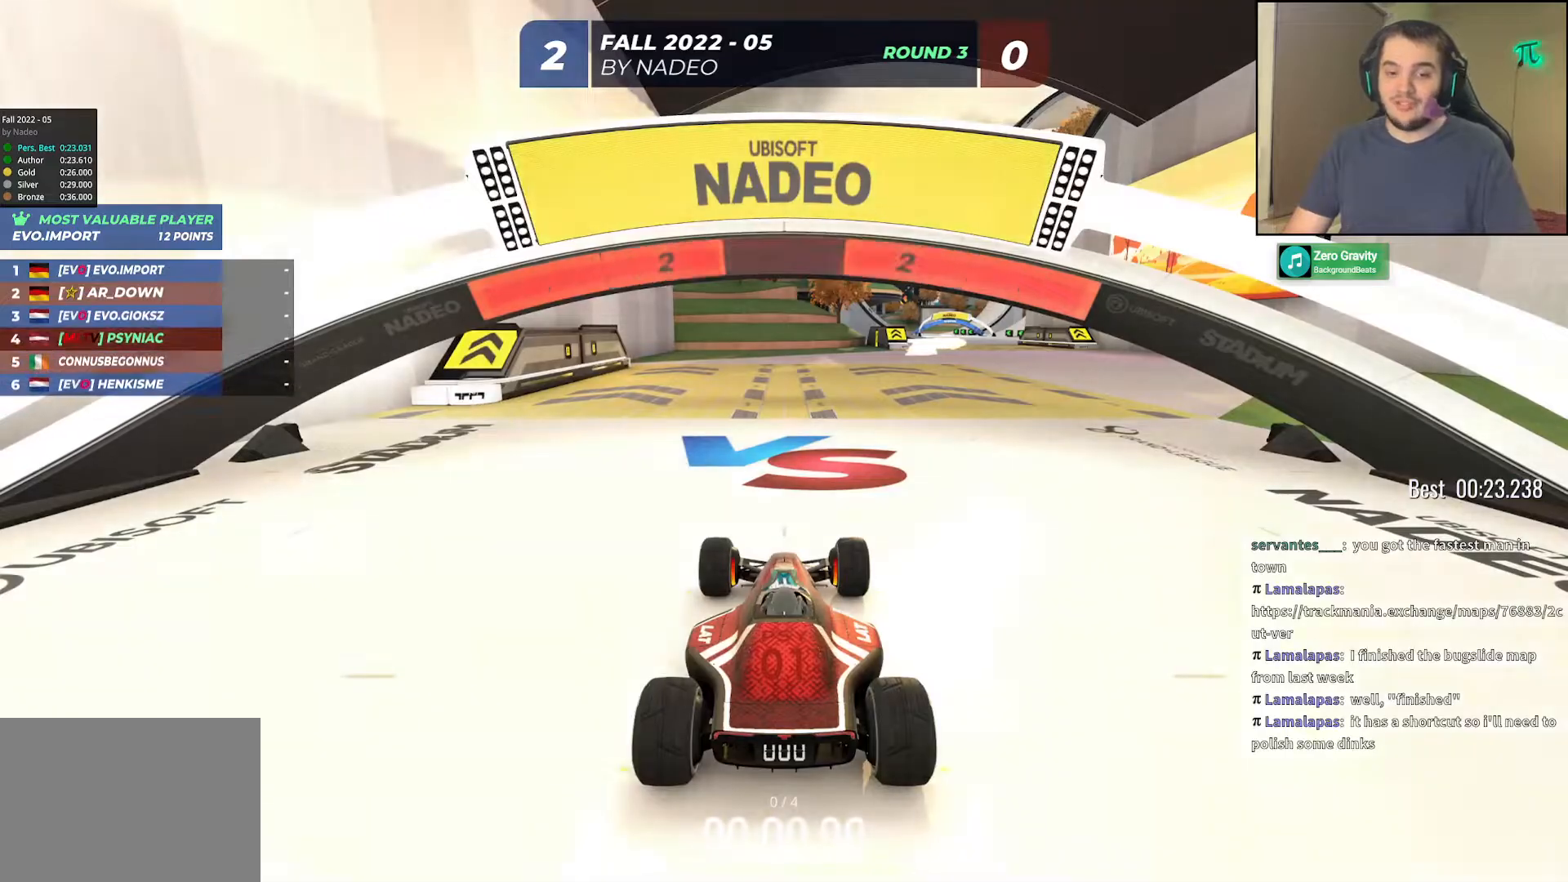
{"keys": [], "events": []}
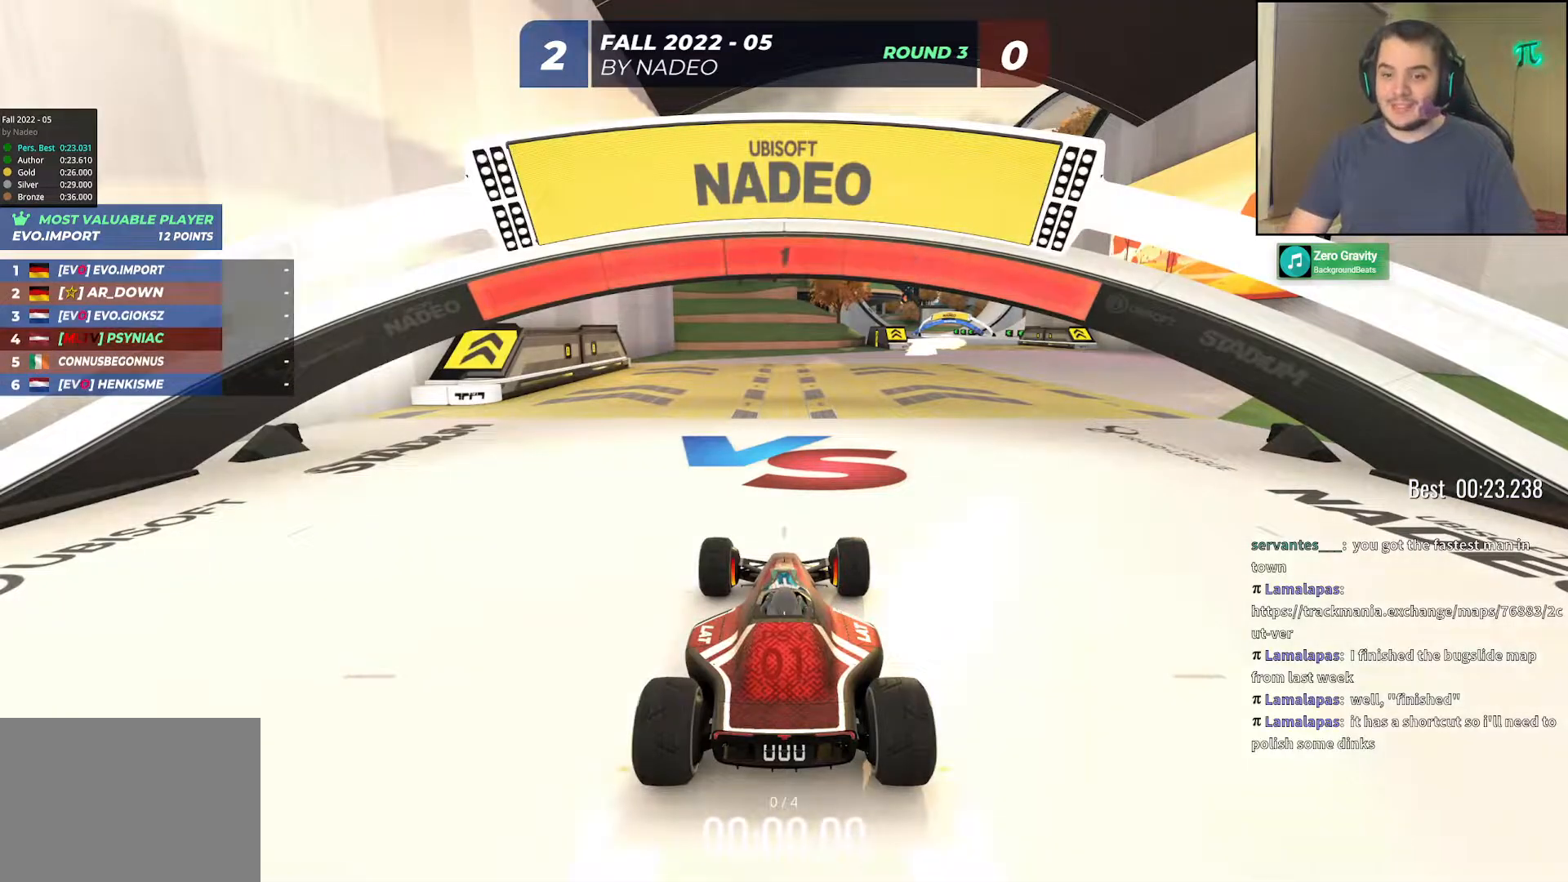
{"keys": ["up"], "events": [[417, "up", "down"]]}
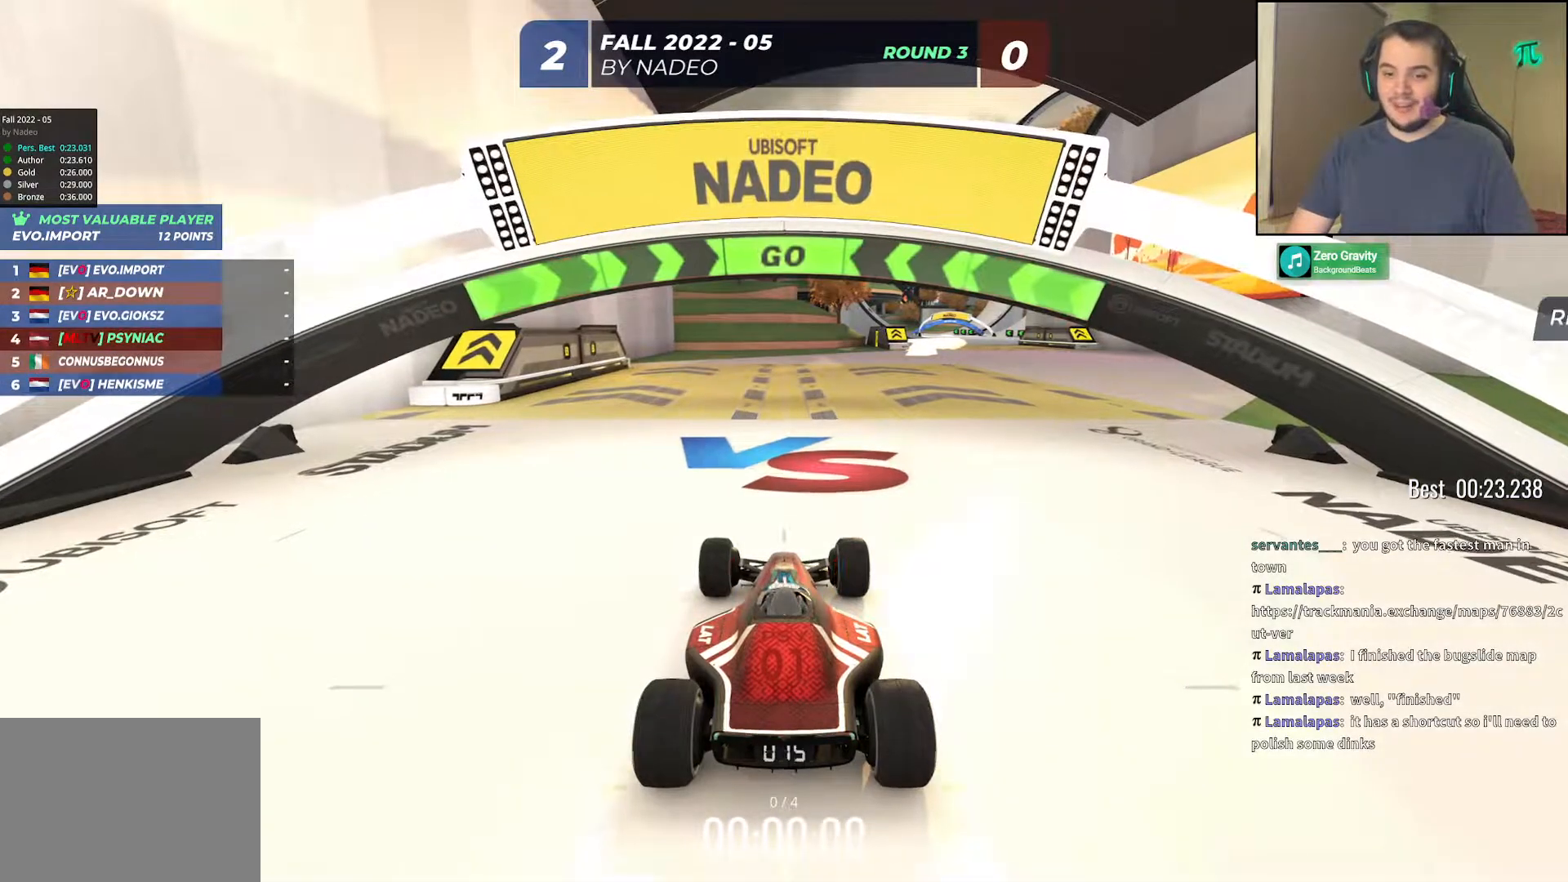
{"keys": ["right", "up"], "events": [[50, "right", "down"]]}
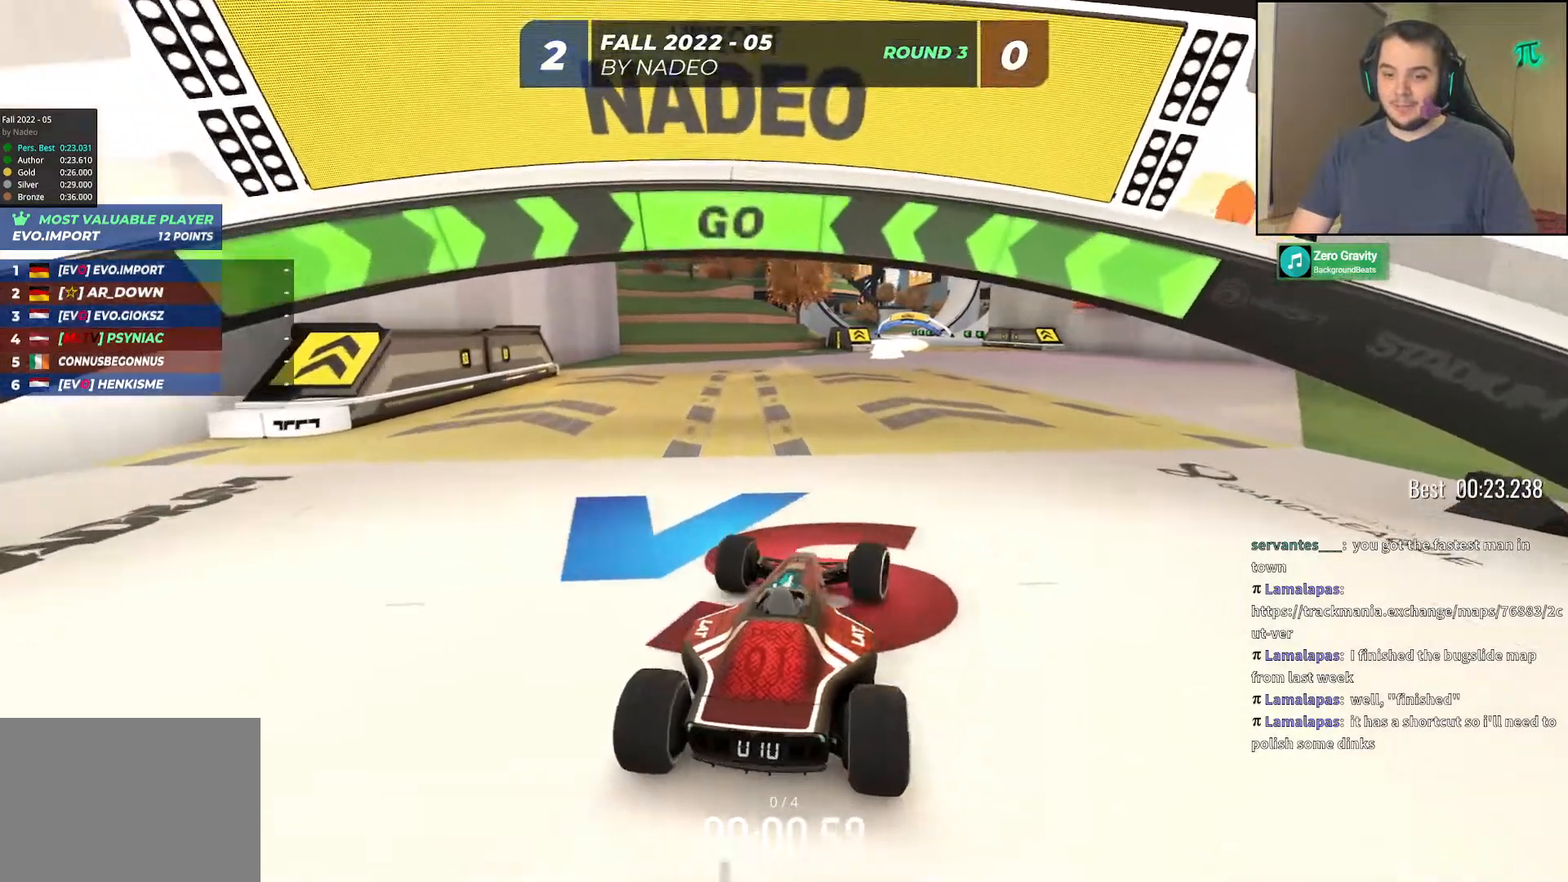
{"keys": ["up"], "events": [[17, "right", "up"]]}
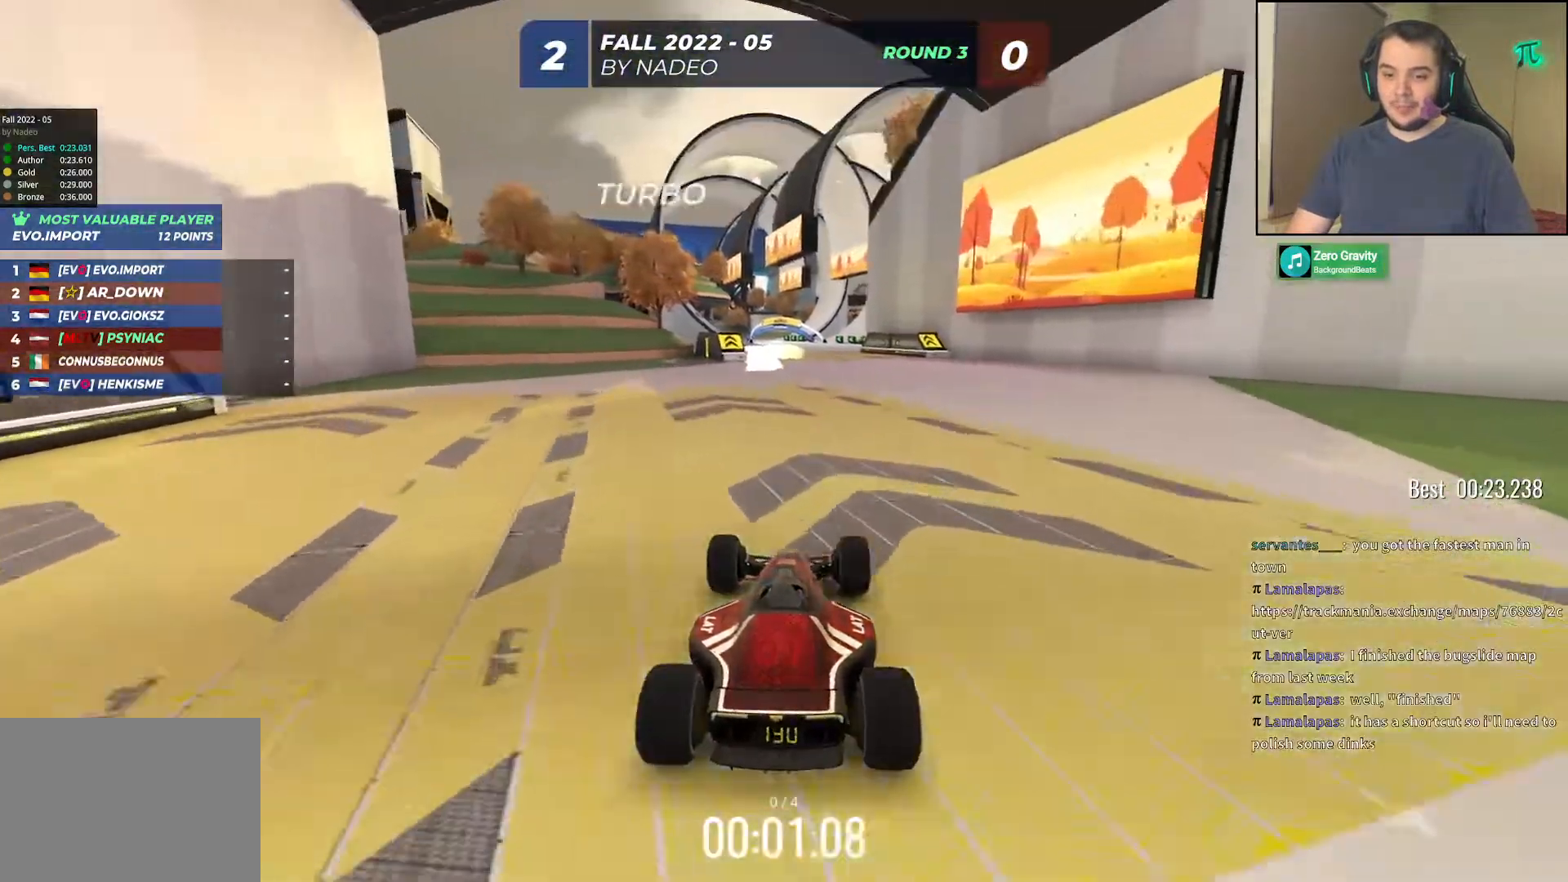
{"keys": ["up"], "events": []}
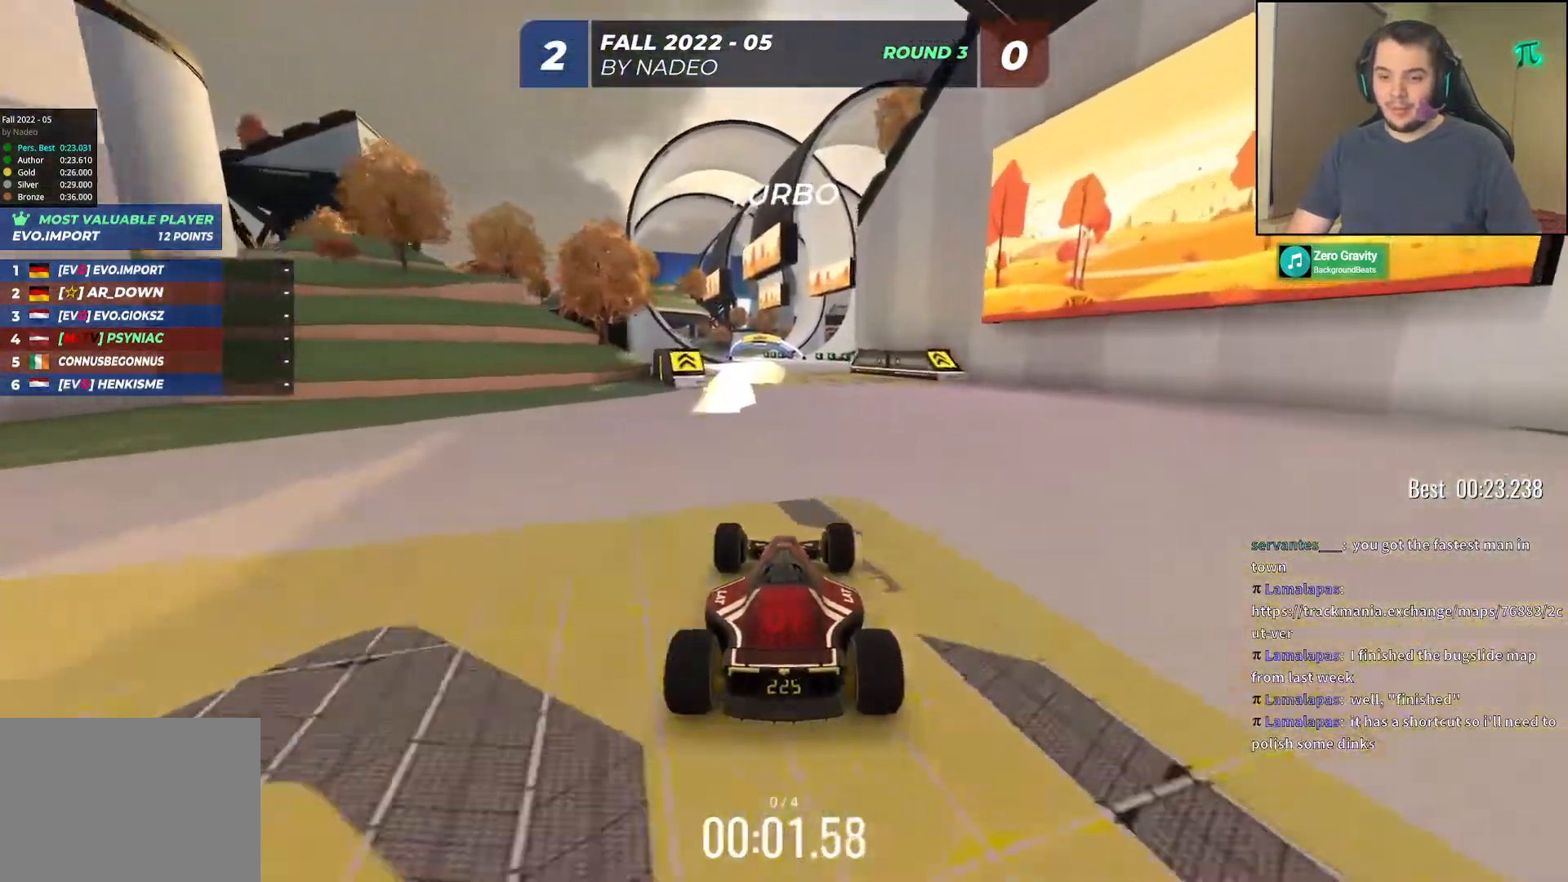
{"keys": ["up"], "events": []}
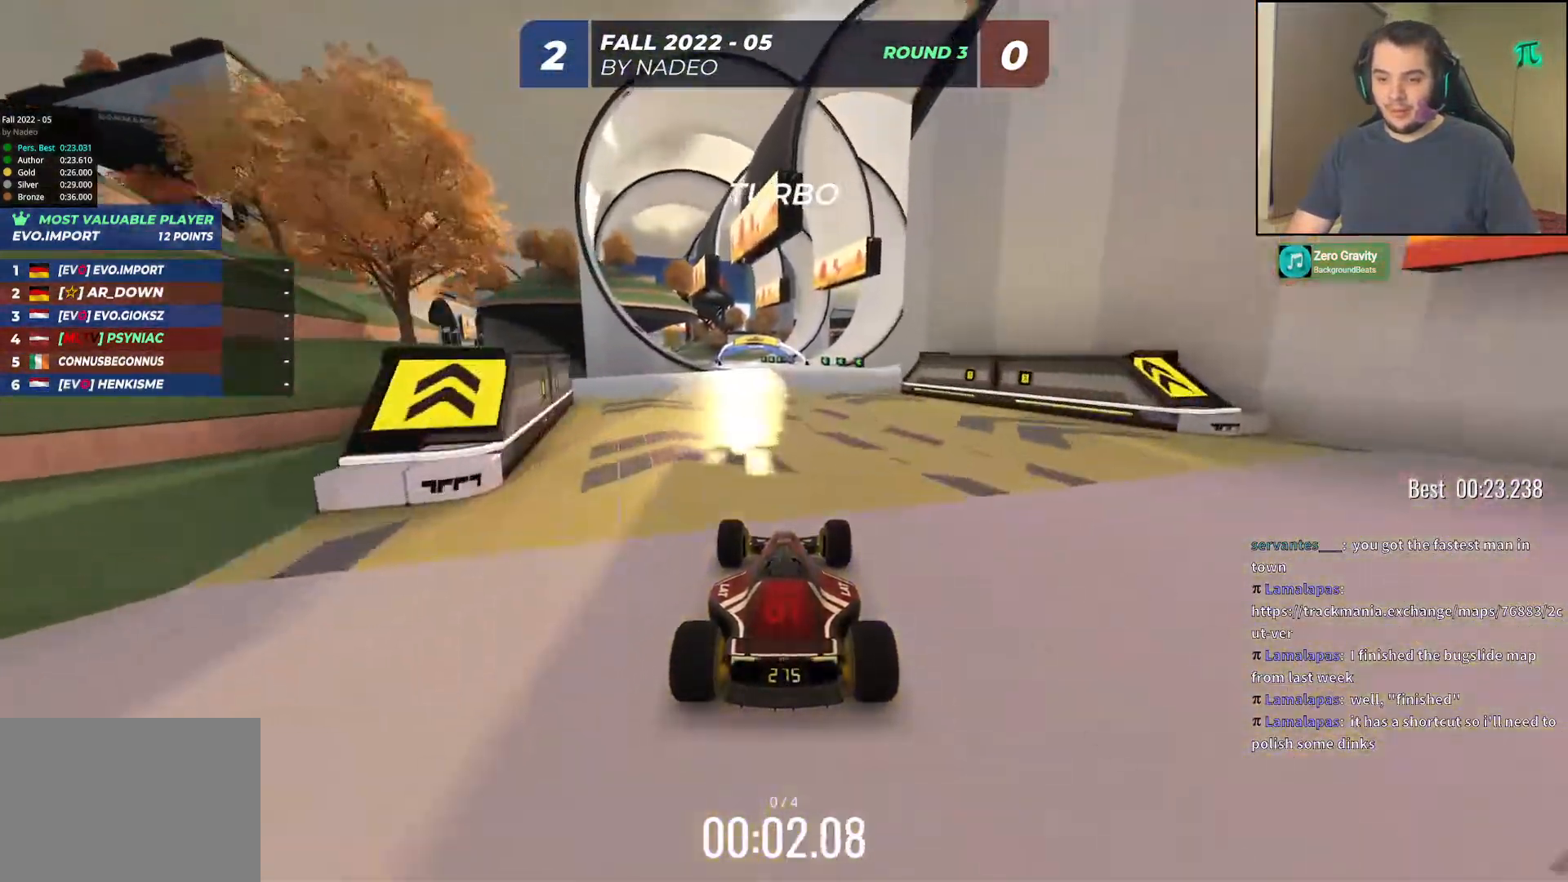
{"keys": ["up"], "events": [[150, "left", "down"], [200, "left", "up"]]}
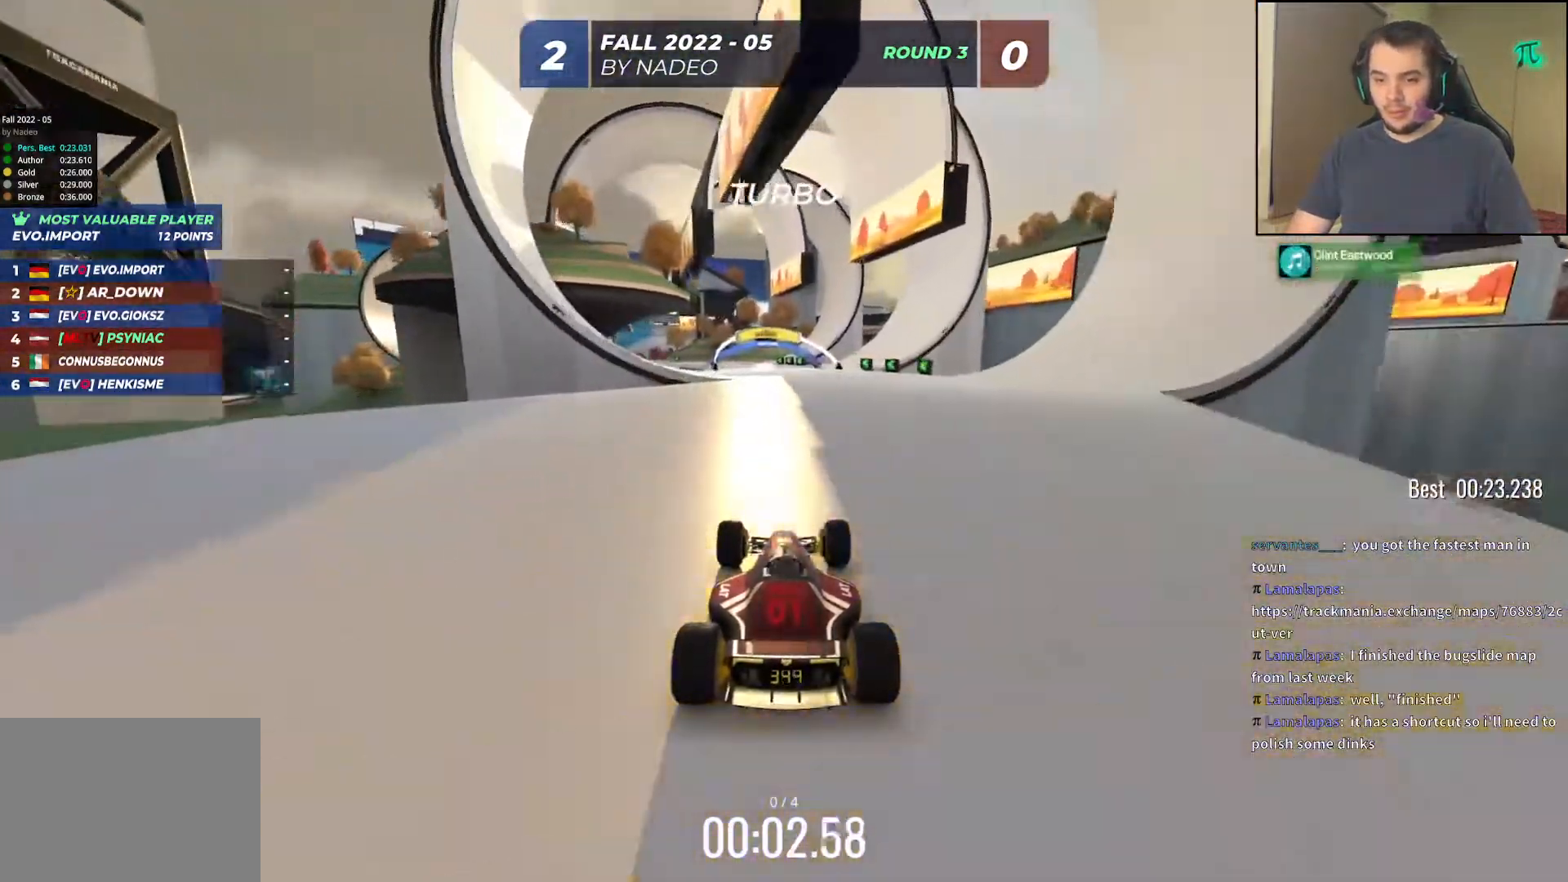
{"keys": ["up"], "events": [[133, "left", "down"], [500, "left", "up"]]}
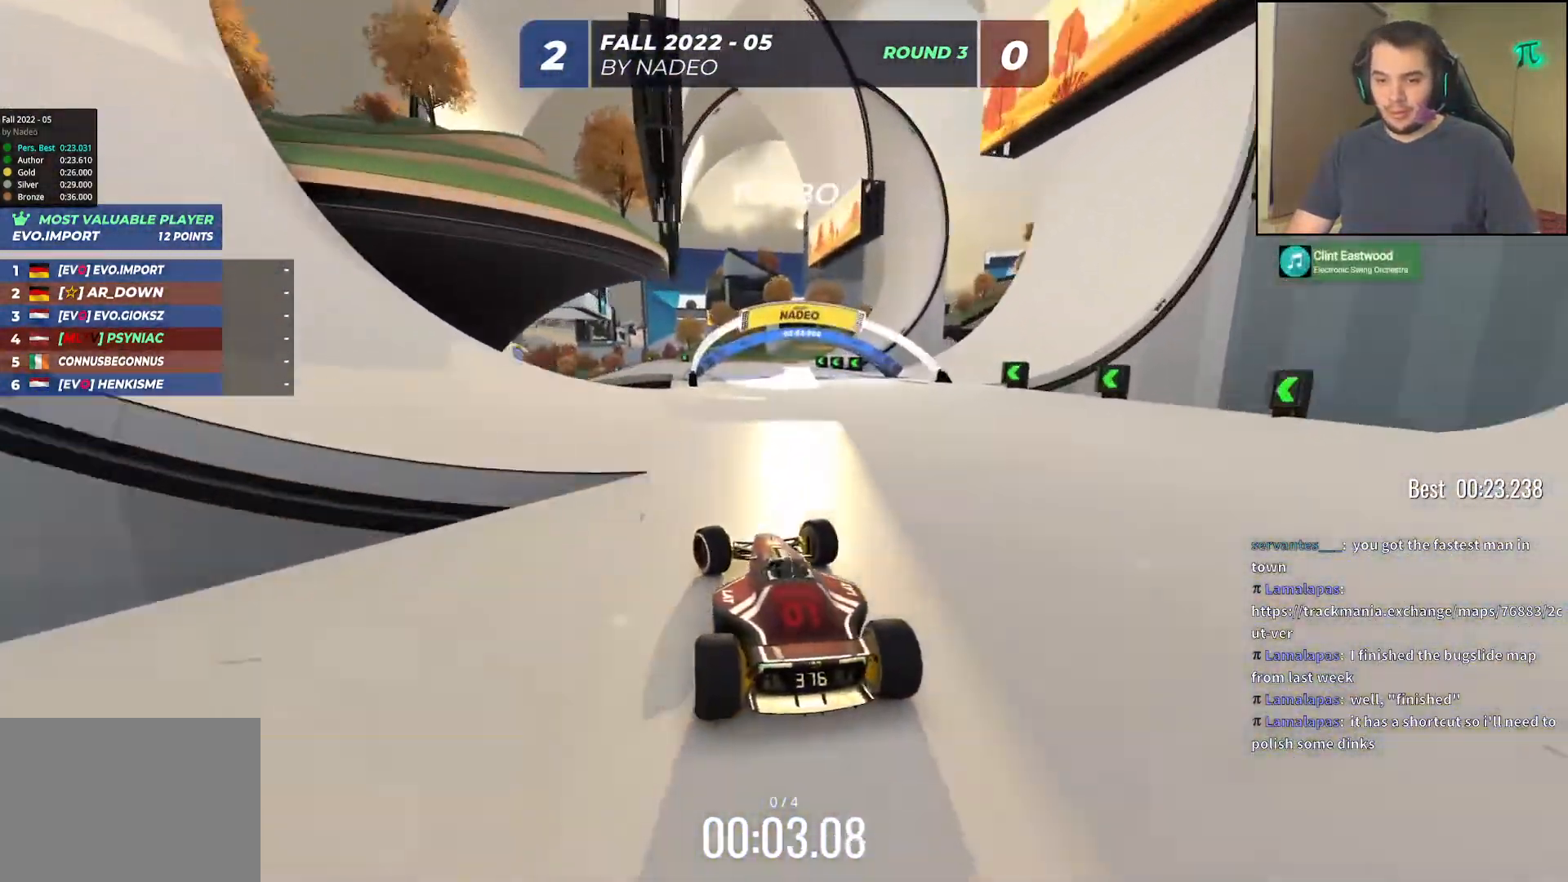
{"keys": ["up"], "events": [[100, "left", "down"], [183, "left", "up"], [333, "left", "down"], [483, "left", "up"]]}
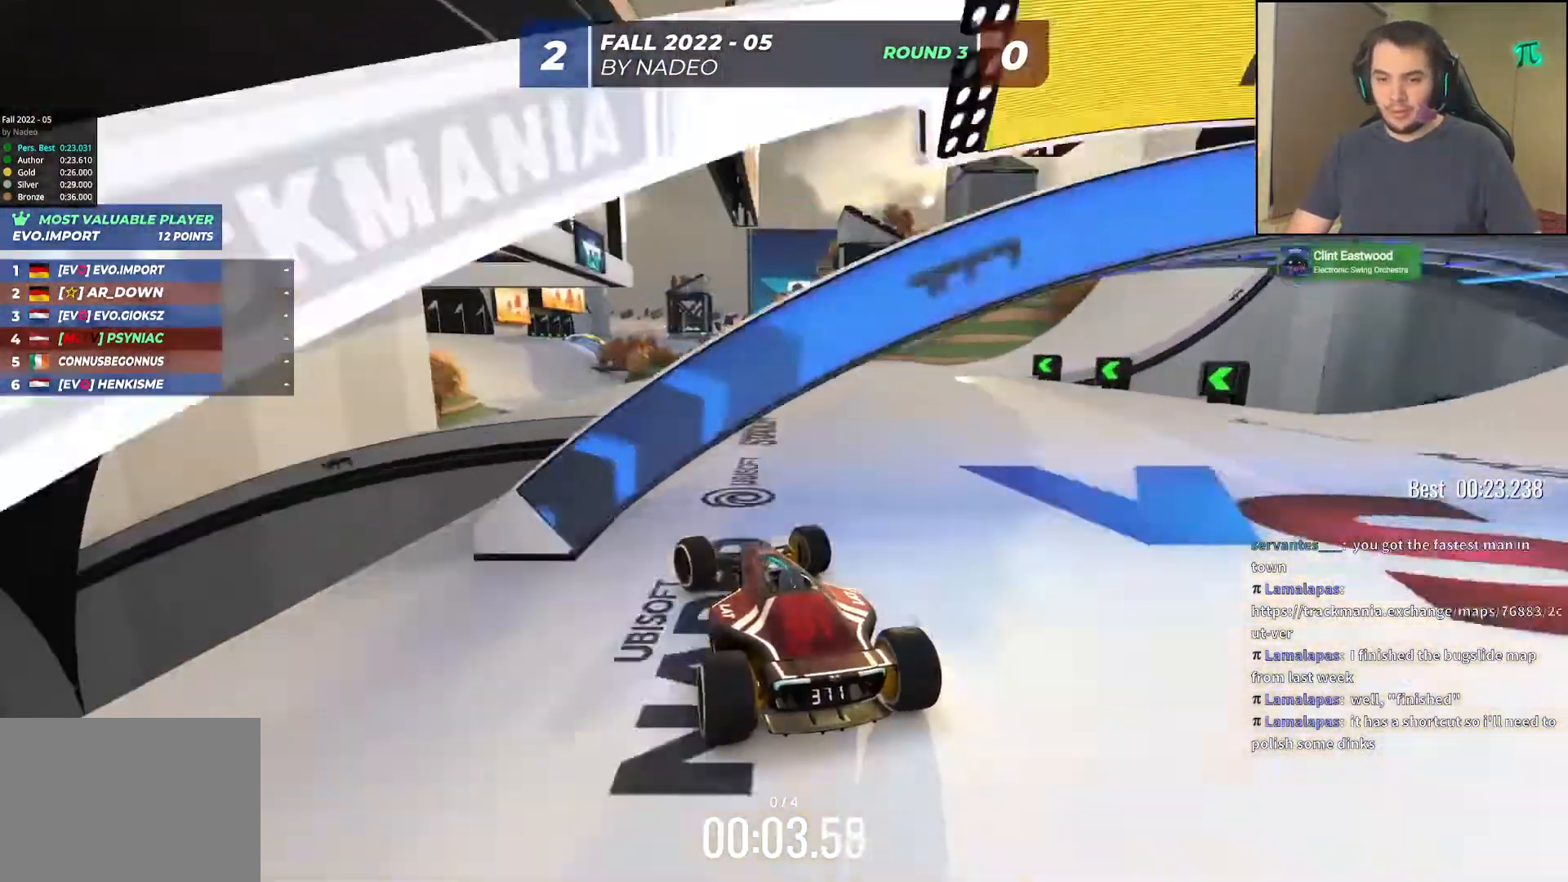
{"keys": ["up"], "events": [[133, "left", "down"], [233, "left", "up"], [300, "right", "down"], [433, "right", "up"]]}
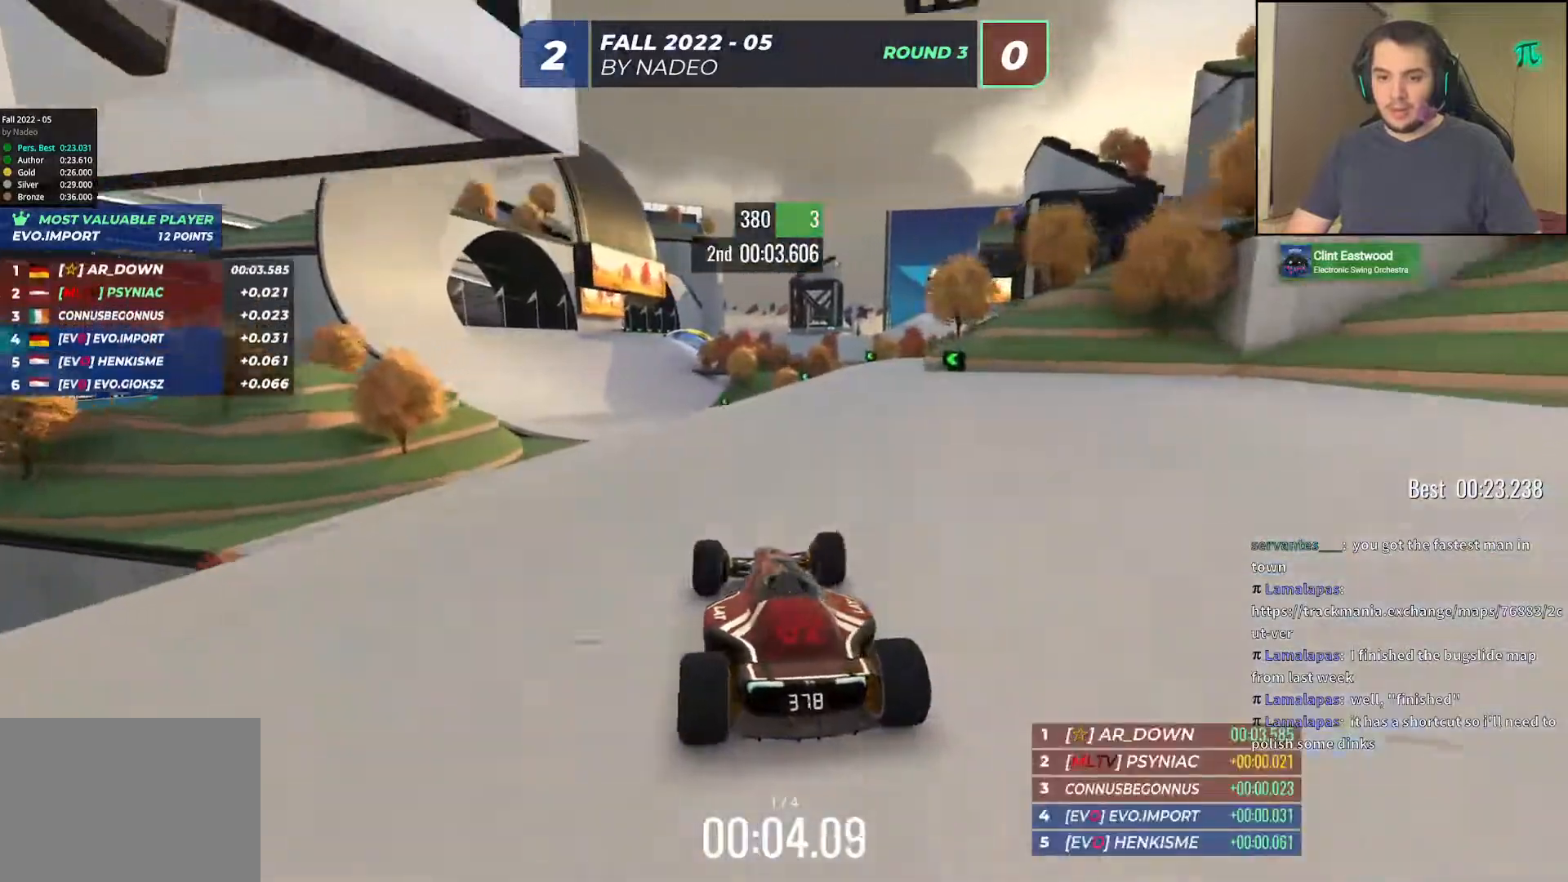
{"keys": ["up"], "events": [[50, "left", "down"], [200, "left", "up"], [317, "left", "down"], [400, "left", "up"]]}
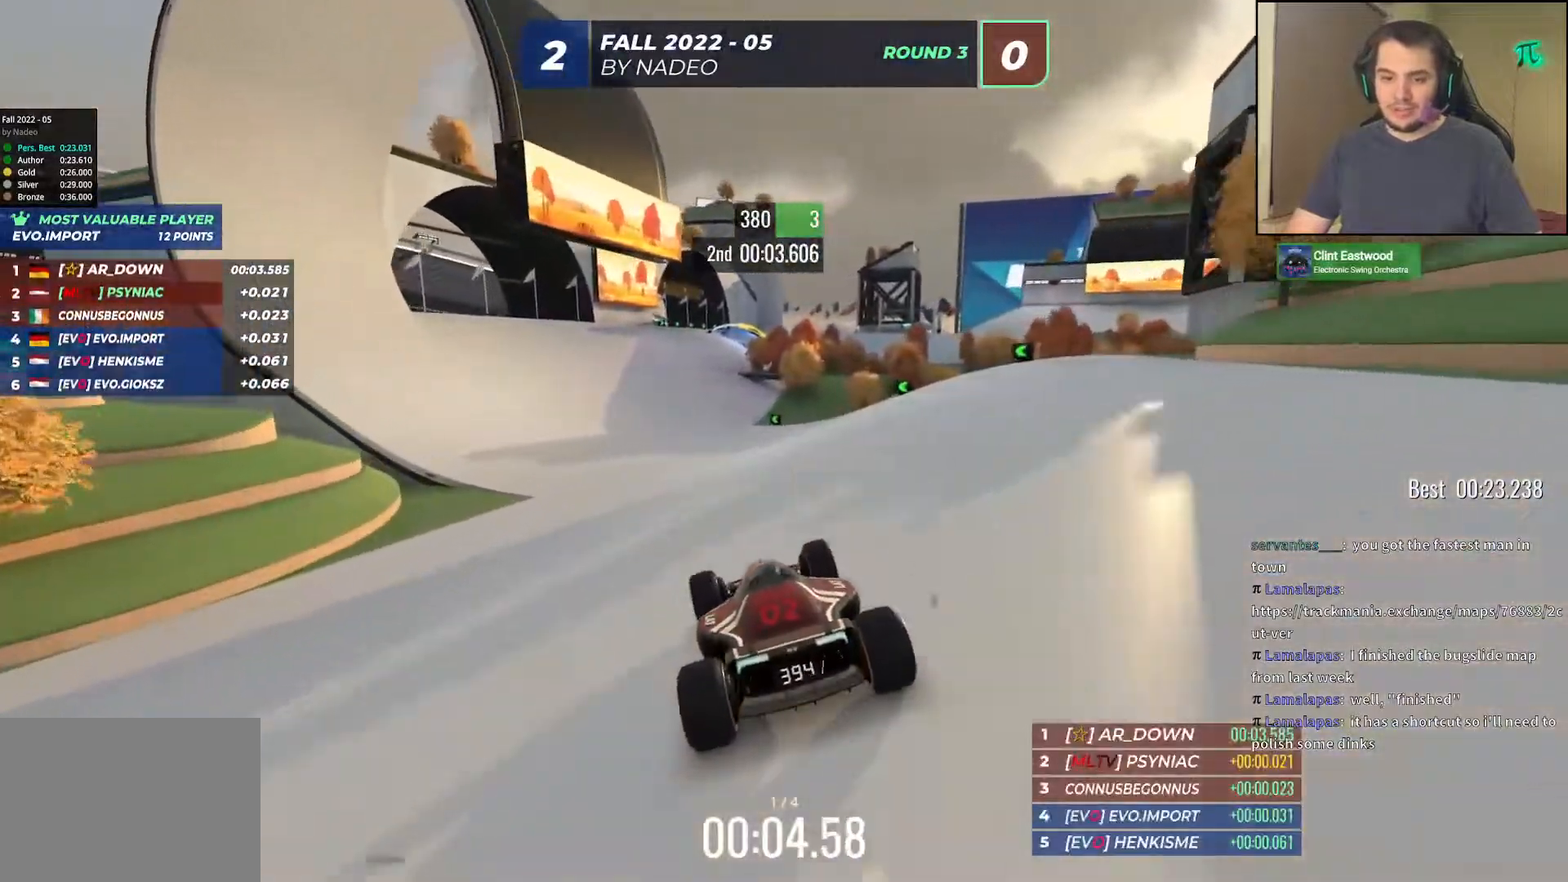
{"keys": ["up"], "events": [[133, "left", "down"], [200, "left", "up"]]}
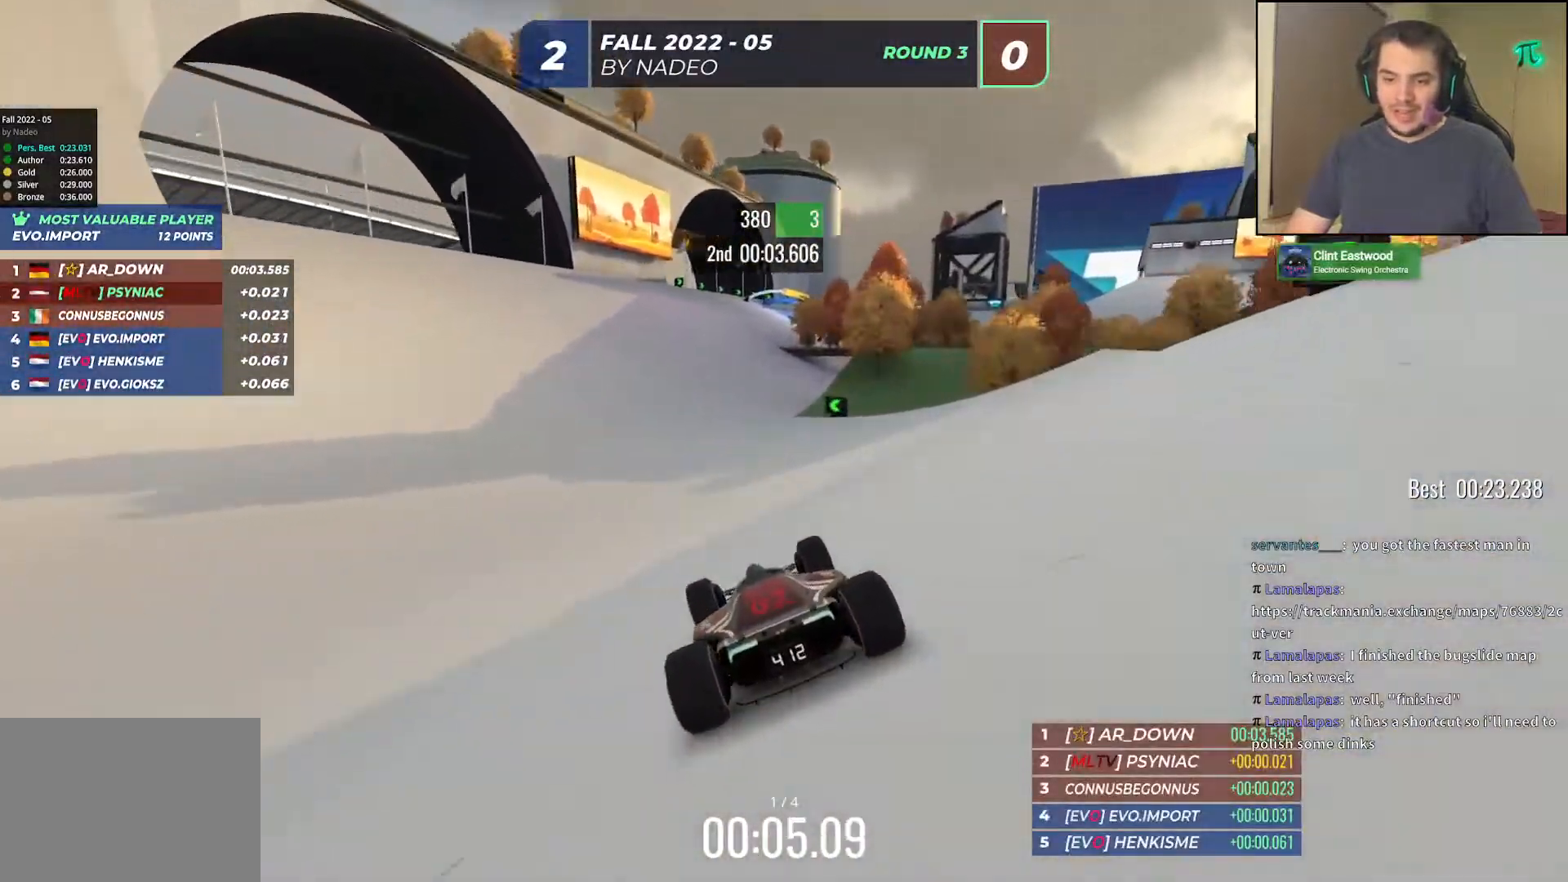
{"keys": ["up"], "events": [[317, "right", "down"], [417, "right", "up"]]}
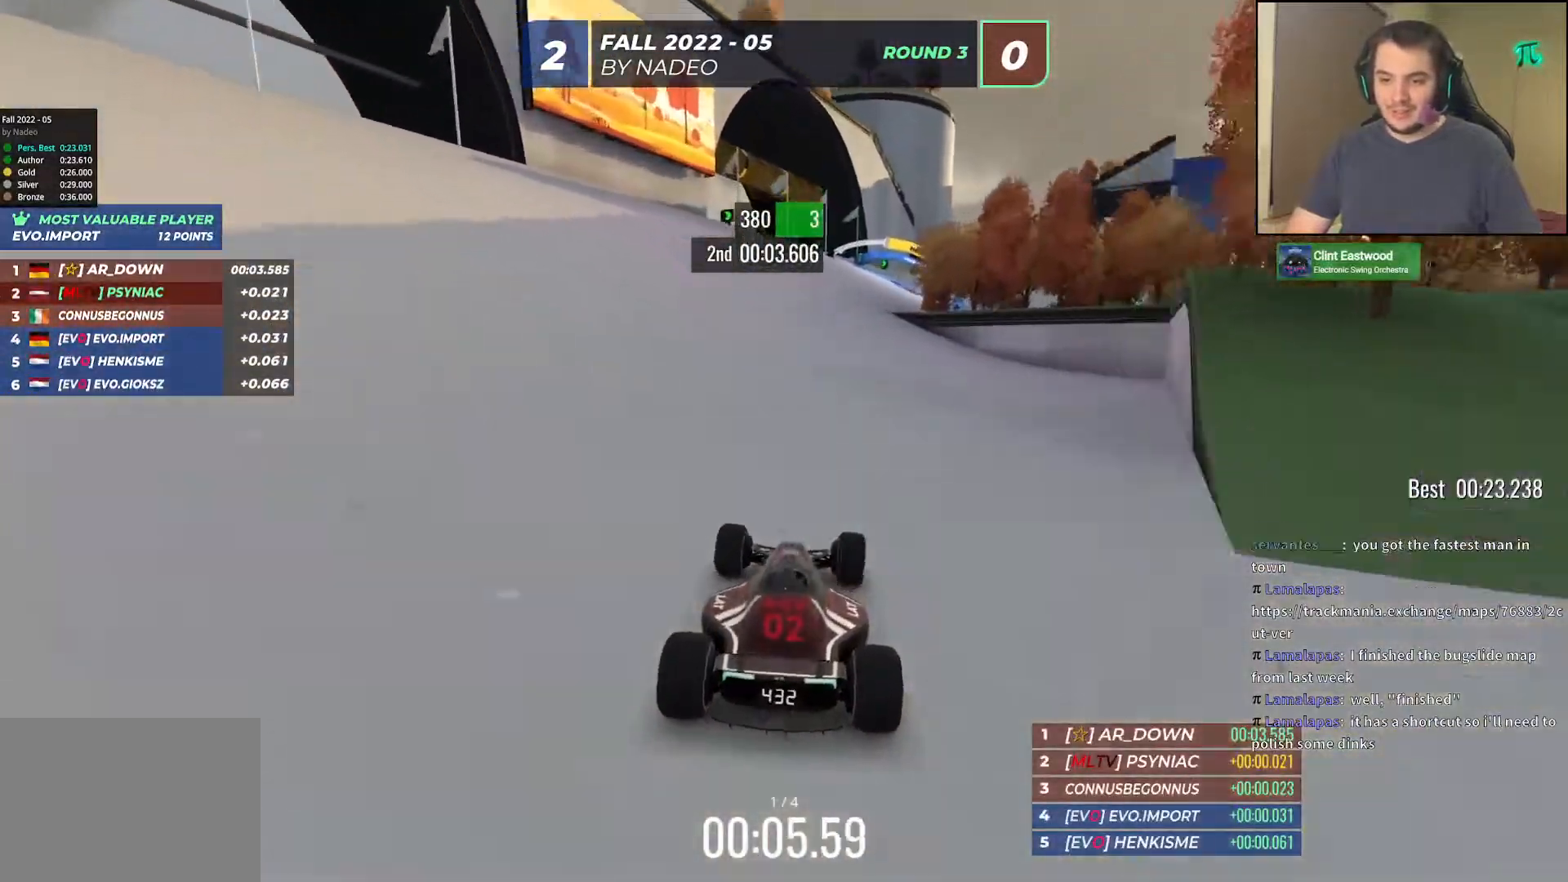
{"keys": ["right", "up"], "events": [[33, "right", "down"]]}
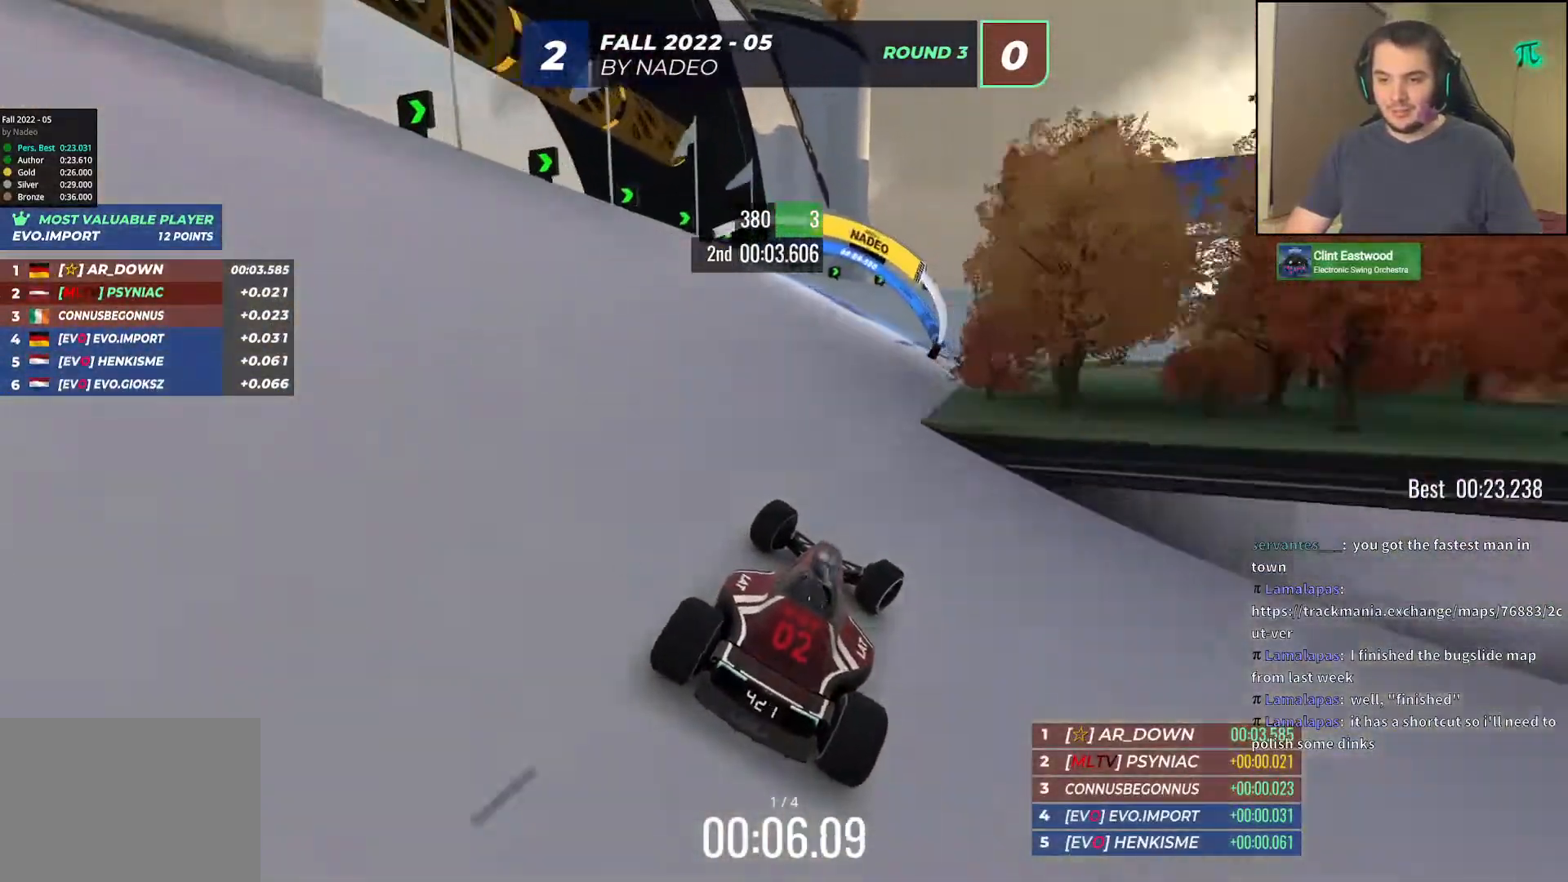
{"keys": ["up"], "events": [[217, "right", "up"], [317, "right", "down"], [467, "right", "up"]]}
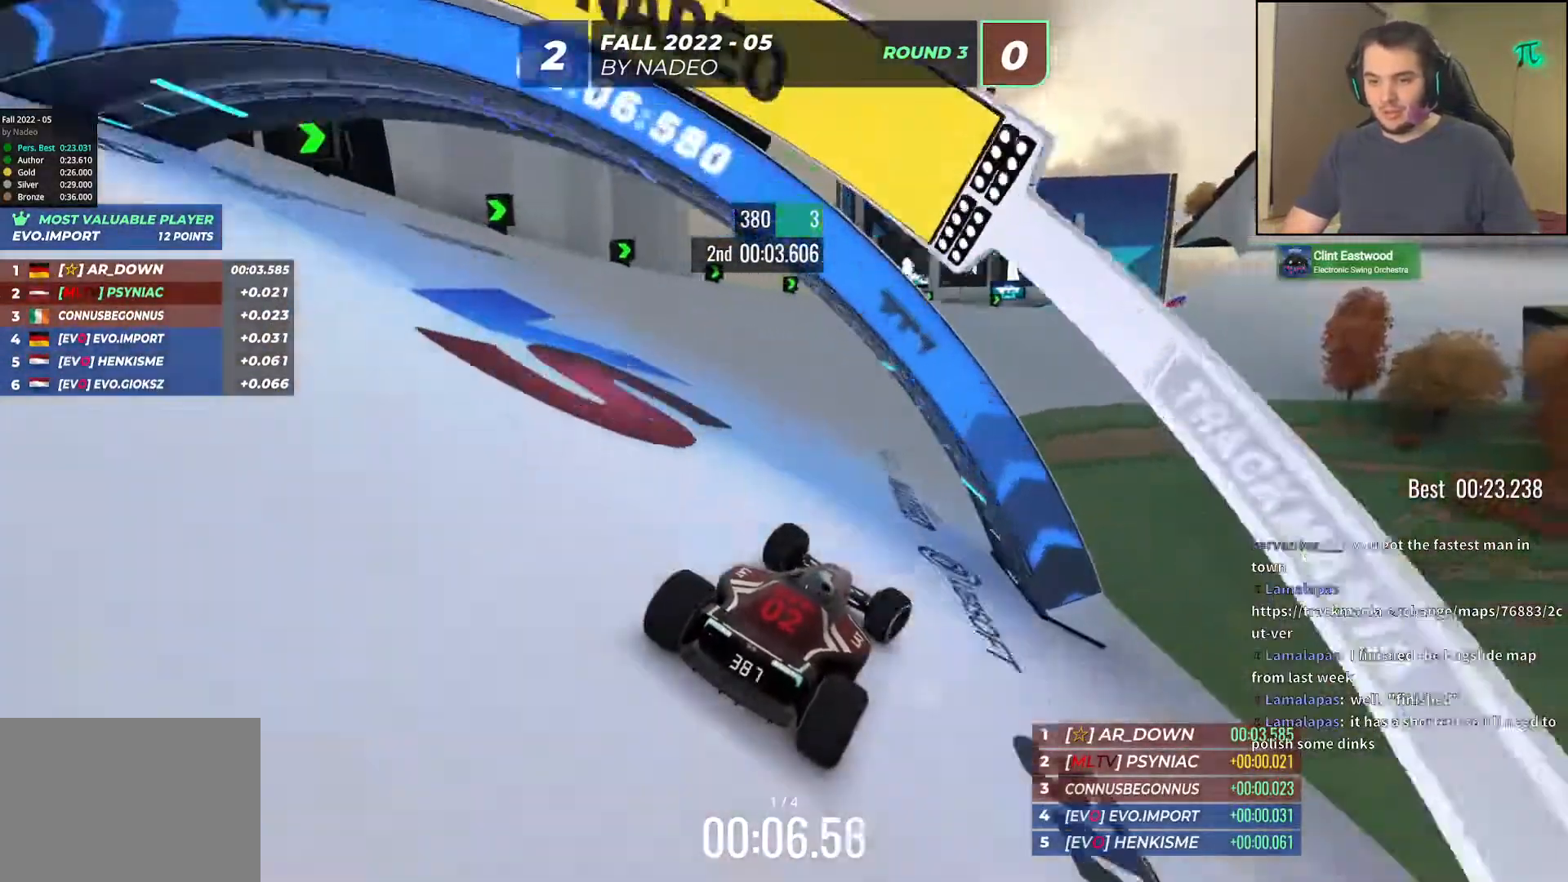
{"keys": ["right", "up"], "events": [[50, "right", "down"], [200, "right", "up"], [267, "right", "down"], [417, "right", "up"], [483, "right", "down"]]}
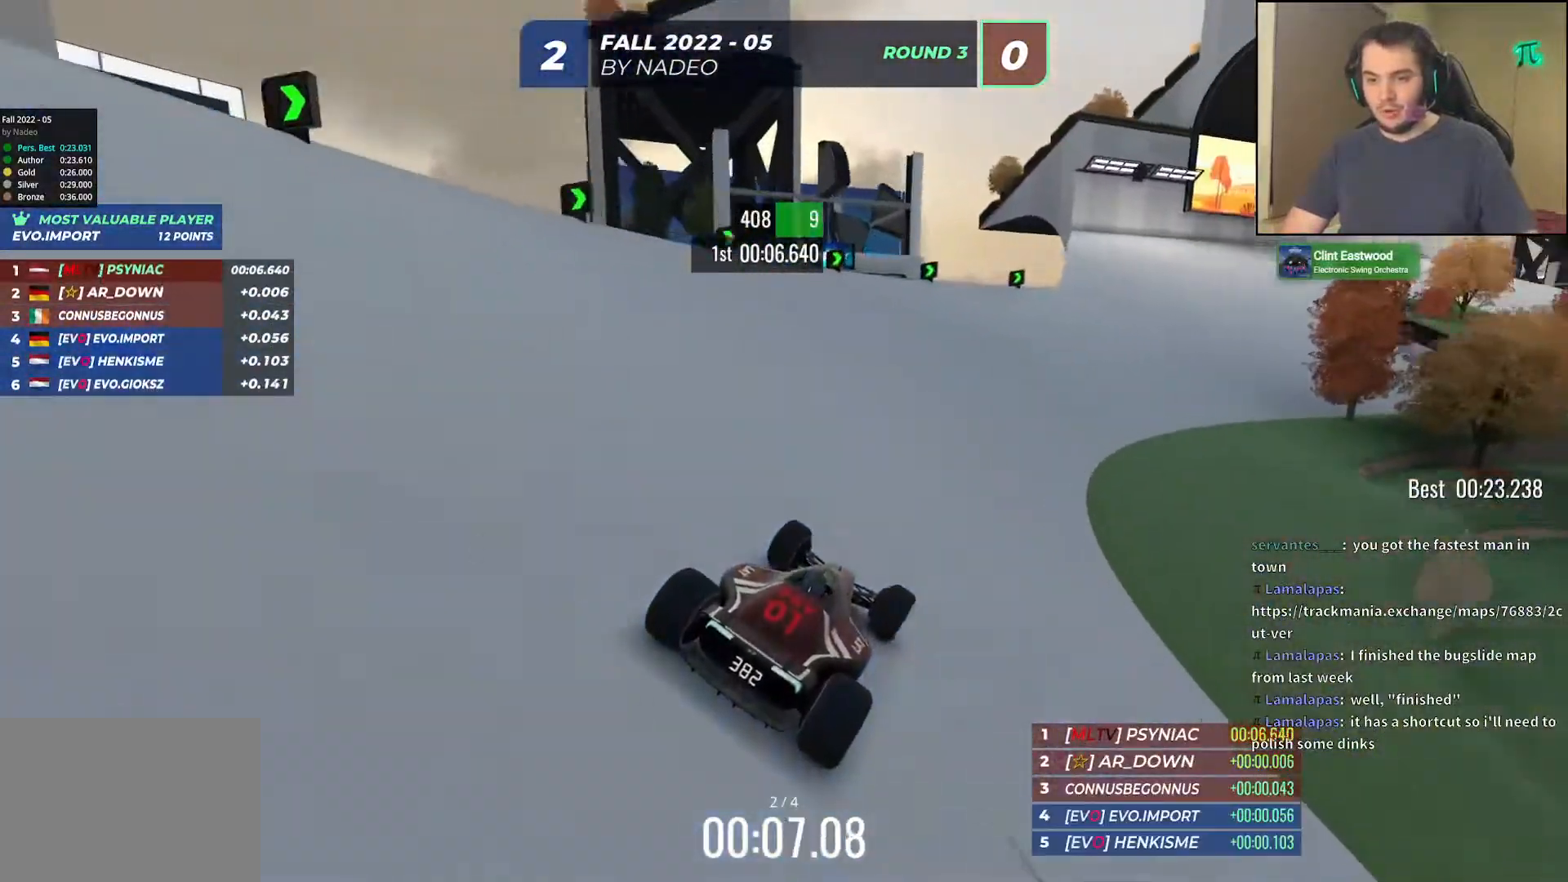
{"keys": ["right", "up"], "events": [[83, "right", "up"], [183, "right", "down"], [367, "right", "up"], [467, "right", "down"]]}
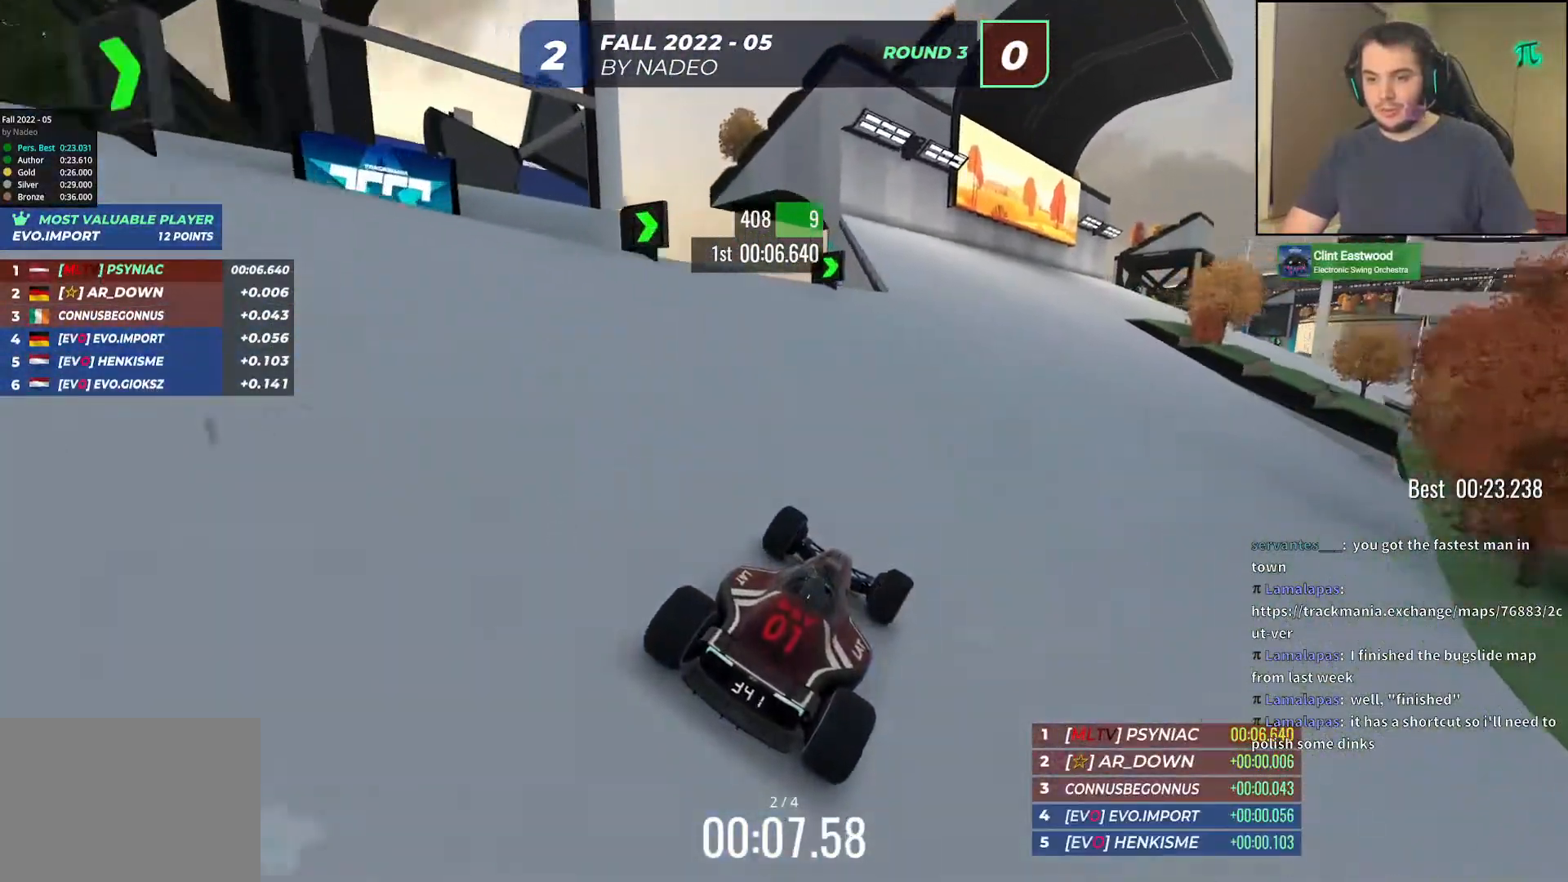
{"keys": ["right", "up"], "events": [[67, "right", "up"], [183, "right", "down"], [317, "right", "up"], [417, "right", "down"]]}
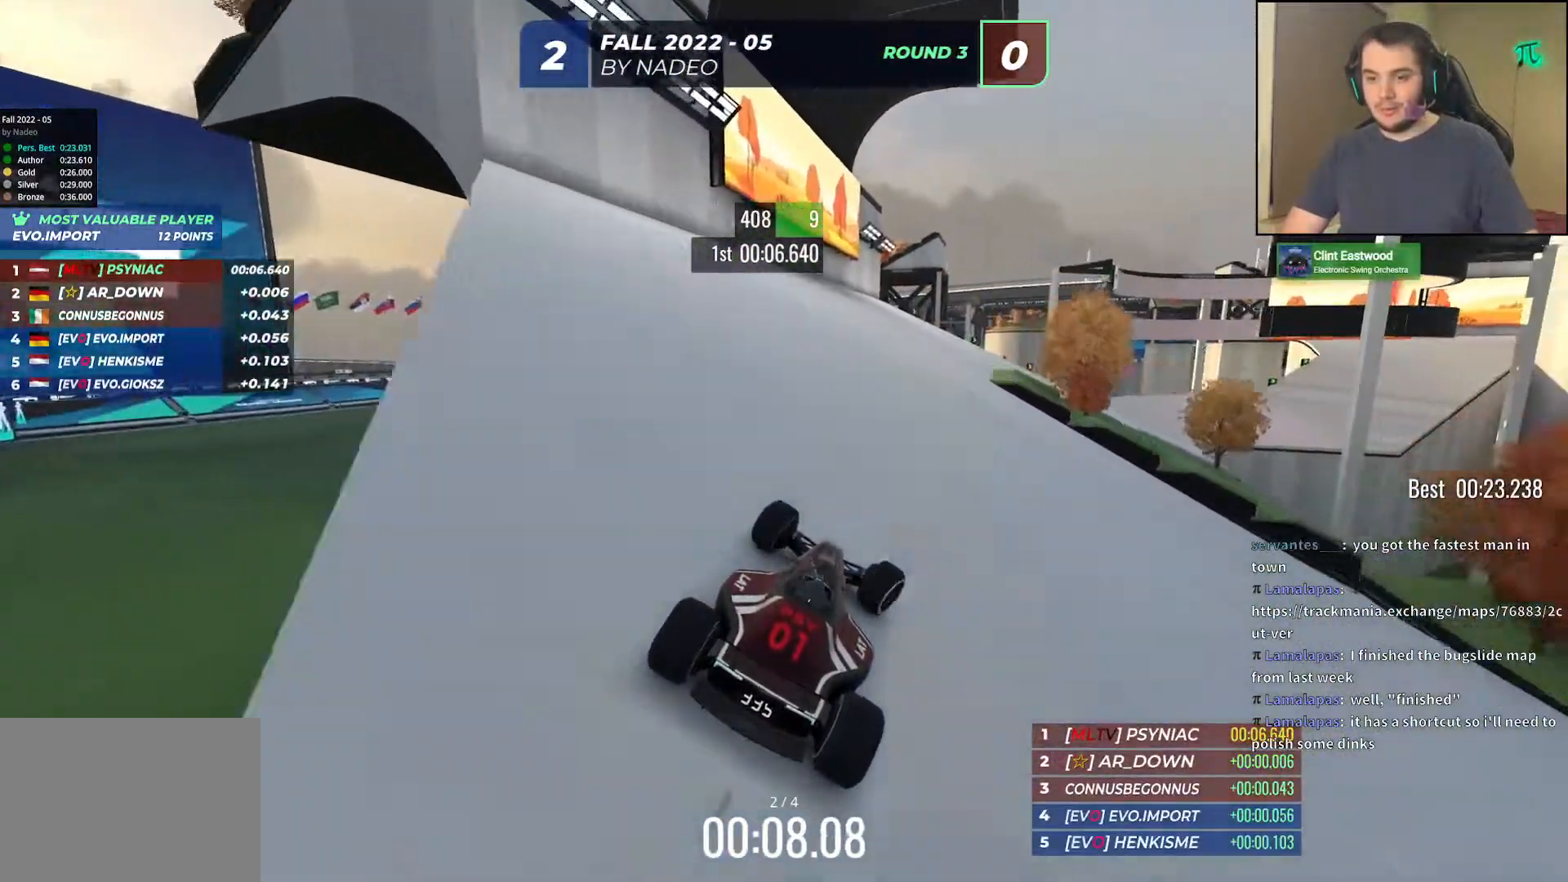
{"keys": ["up"], "events": [[17, "right", "up"], [150, "right", "down"], [233, "right", "up"], [433, "right", "down"], [500, "right", "up"]]}
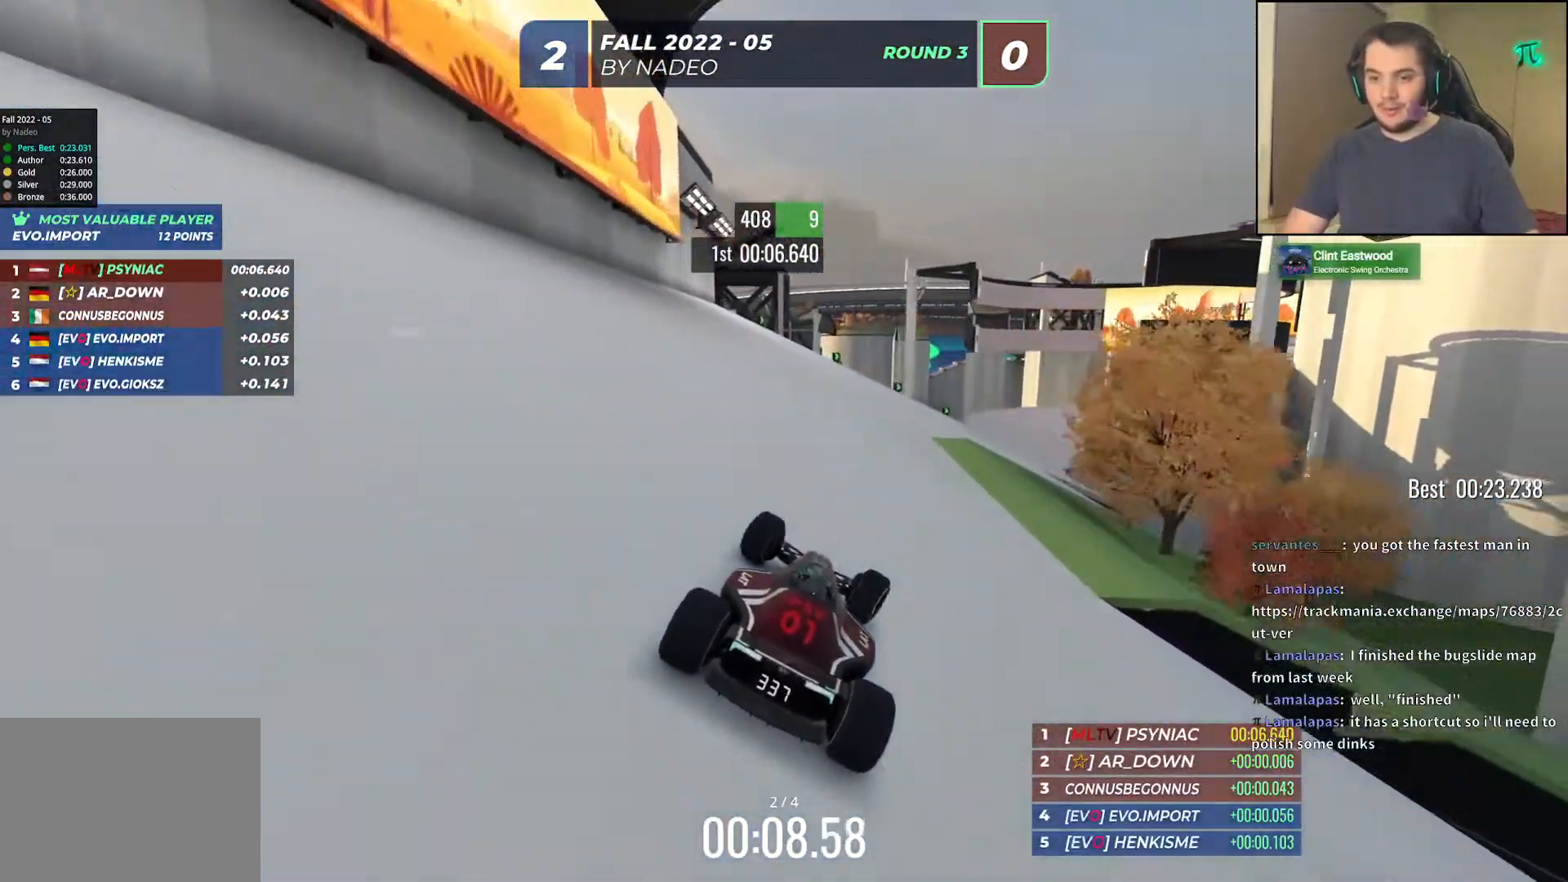
{"keys": ["right", "up"], "events": [[183, "right", "down"], [300, "right", "up"], [400, "right", "down"]]}
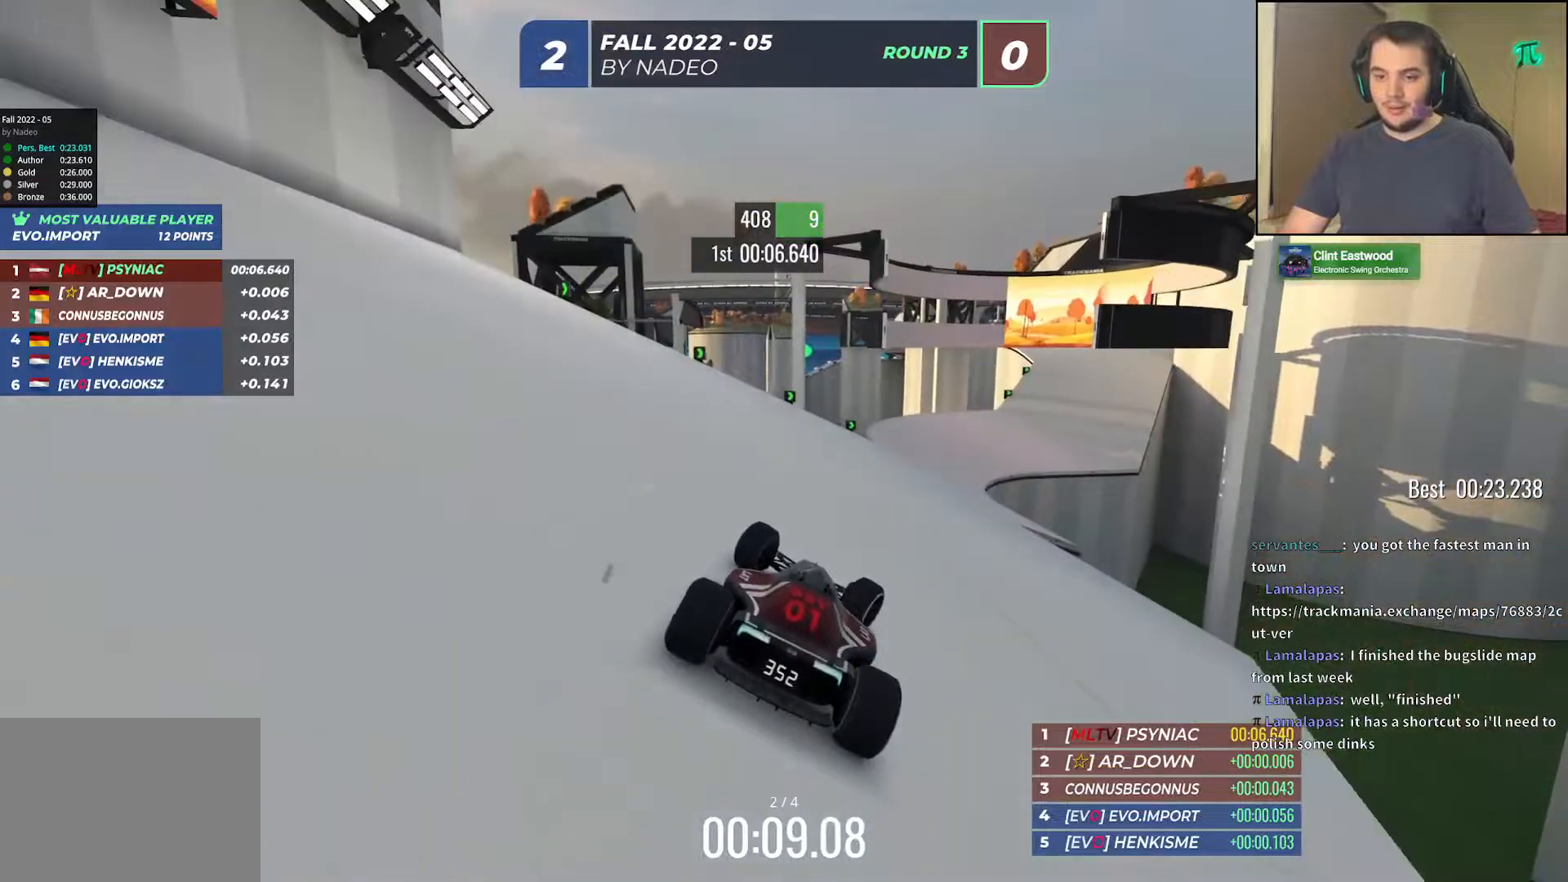
{"keys": ["left", "up"], "events": [[50, "right", "up"], [183, "right", "down"], [283, "right", "up"], [383, "left", "down"]]}
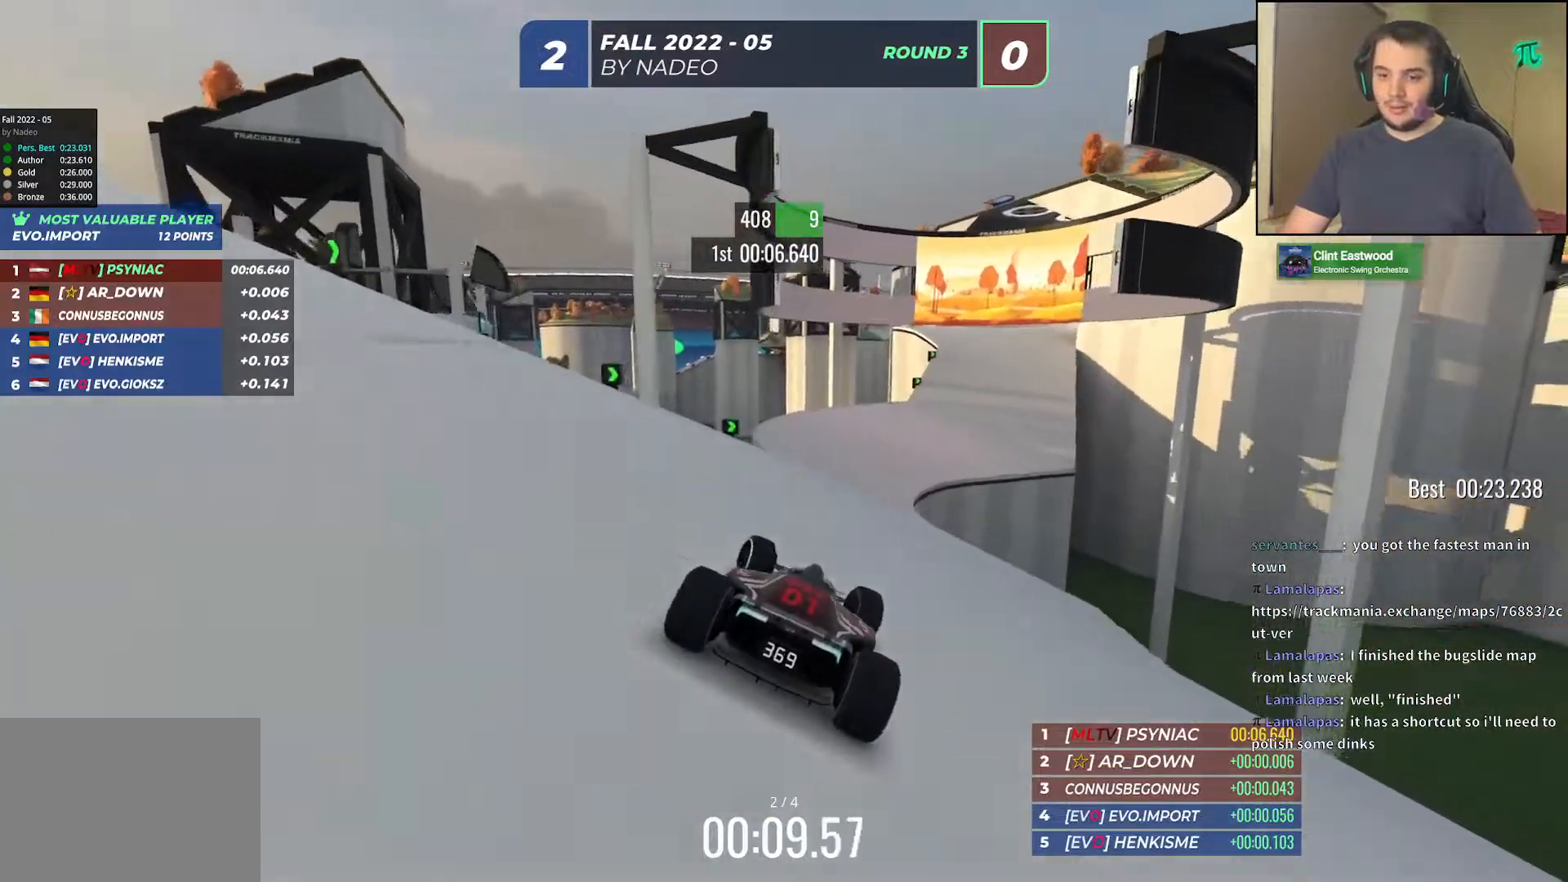
{"keys": ["up"], "events": [[17, "left", "up"], [167, "right", "down"], [333, "right", "up"]]}
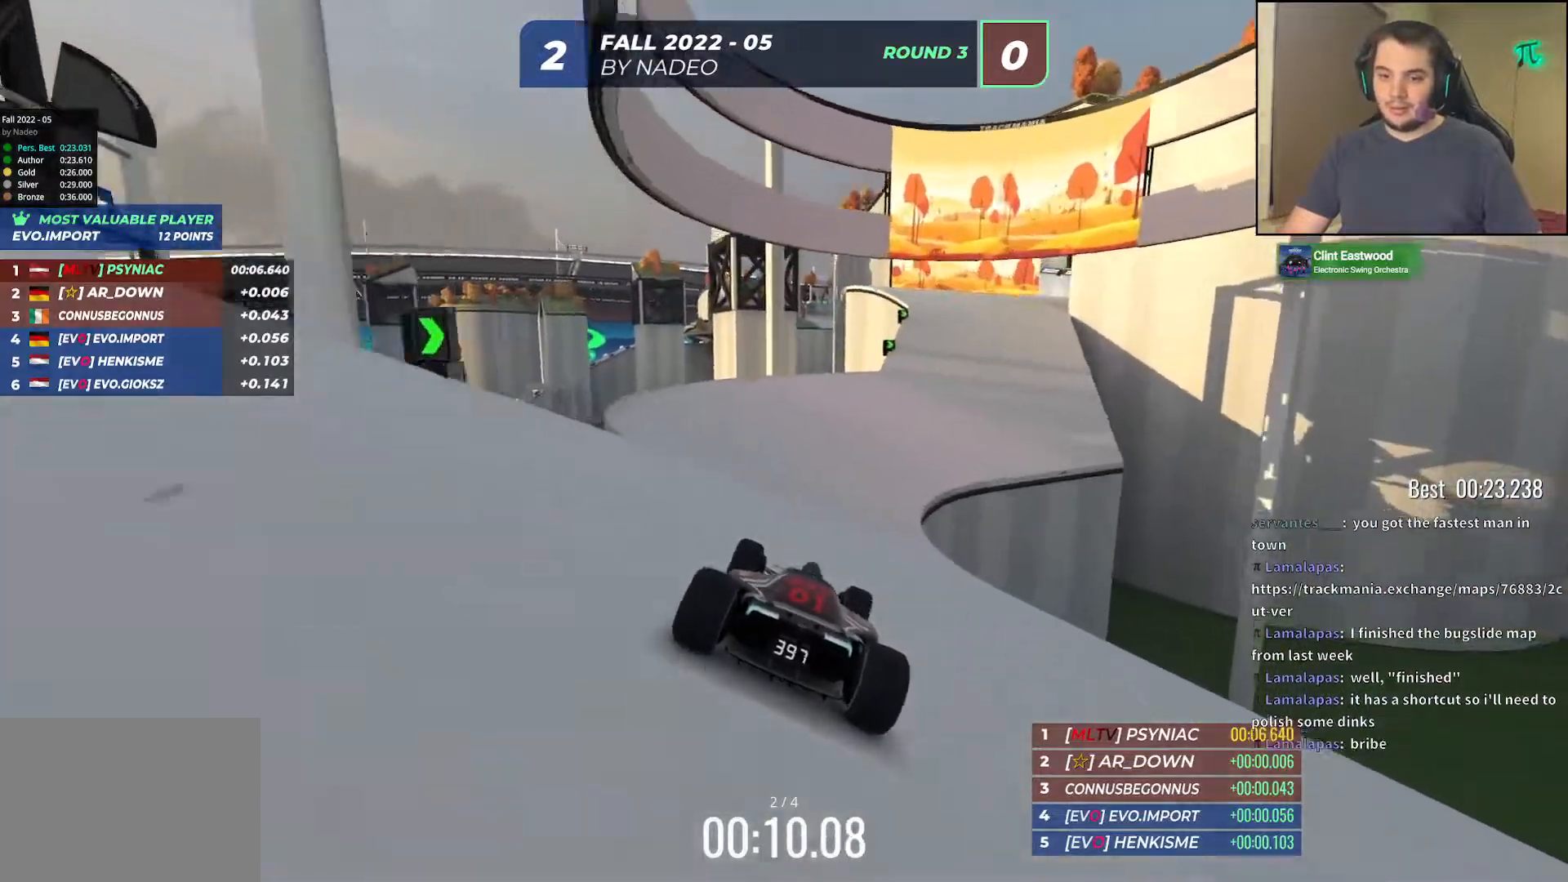
{"keys": ["up"], "events": [[267, "right", "down"], [317, "right", "up"]]}
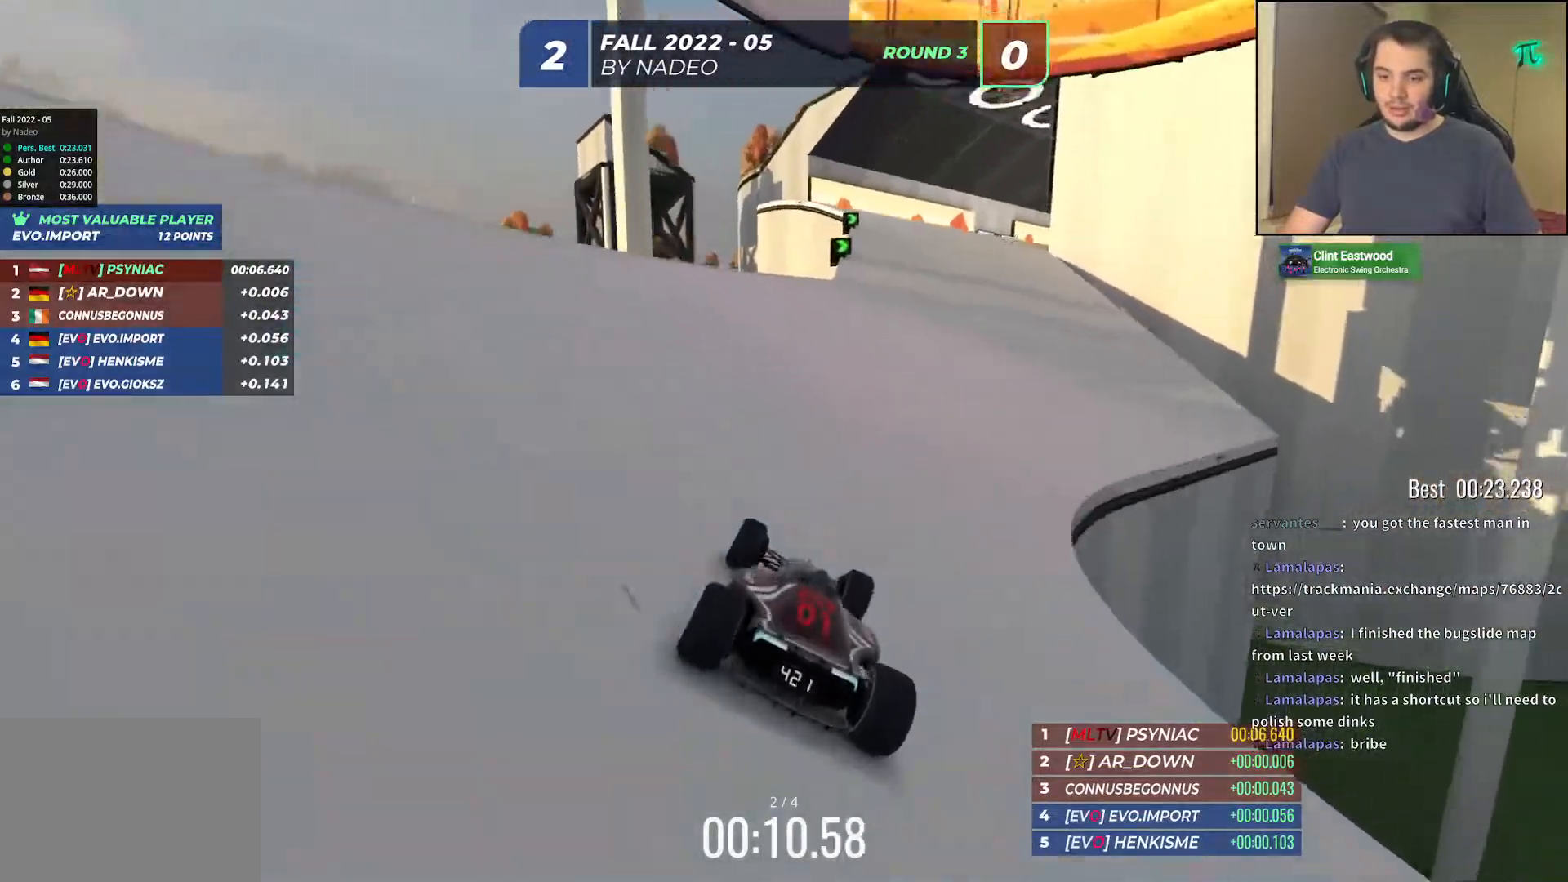
{"keys": ["right", "up"], "events": [[67, "right", "down"], [150, "right", "up"], [283, "right", "down"], [400, "right", "up"], [500, "right", "down"]]}
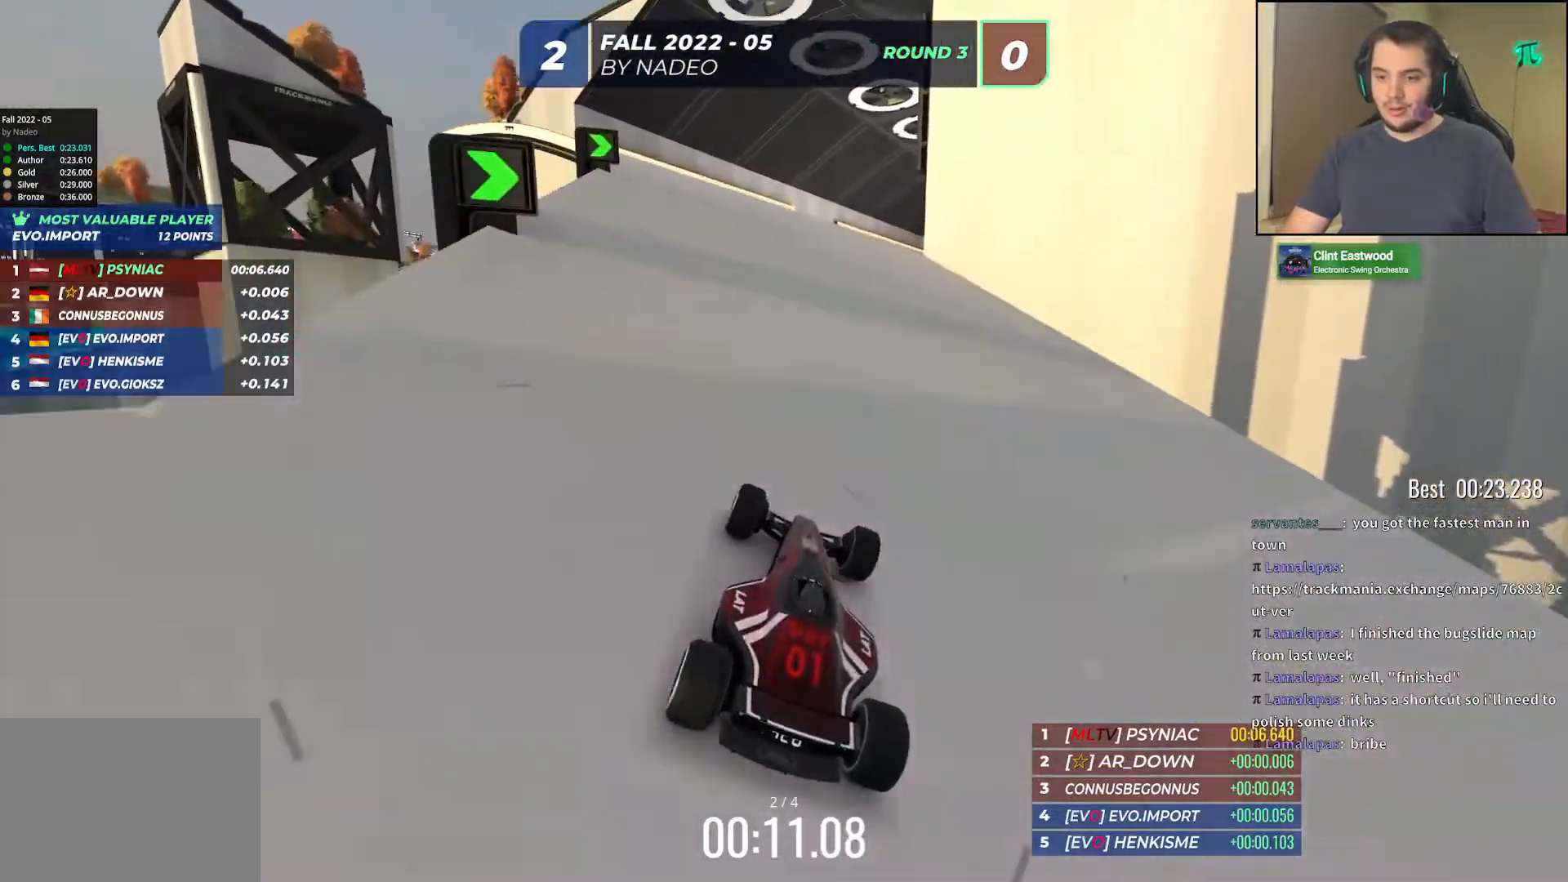
{"keys": ["up"], "events": [[183, "right", "up"], [250, "right", "down"], [450, "right", "up"]]}
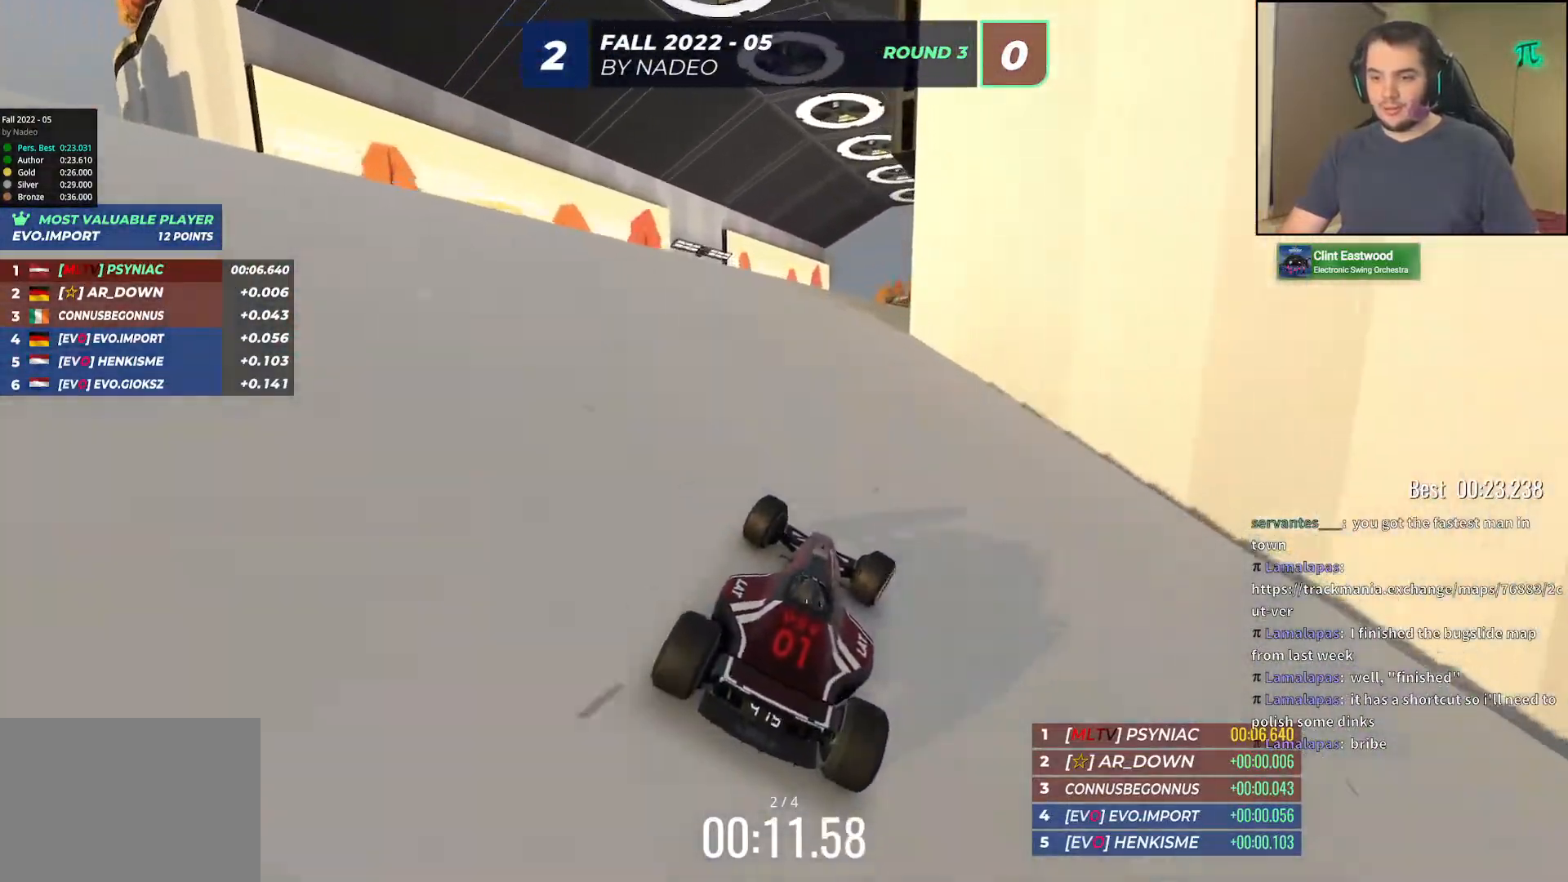
{"keys": ["right", "up"], "events": [[233, "left", "down"], [367, "left", "up"], [483, "right", "down"]]}
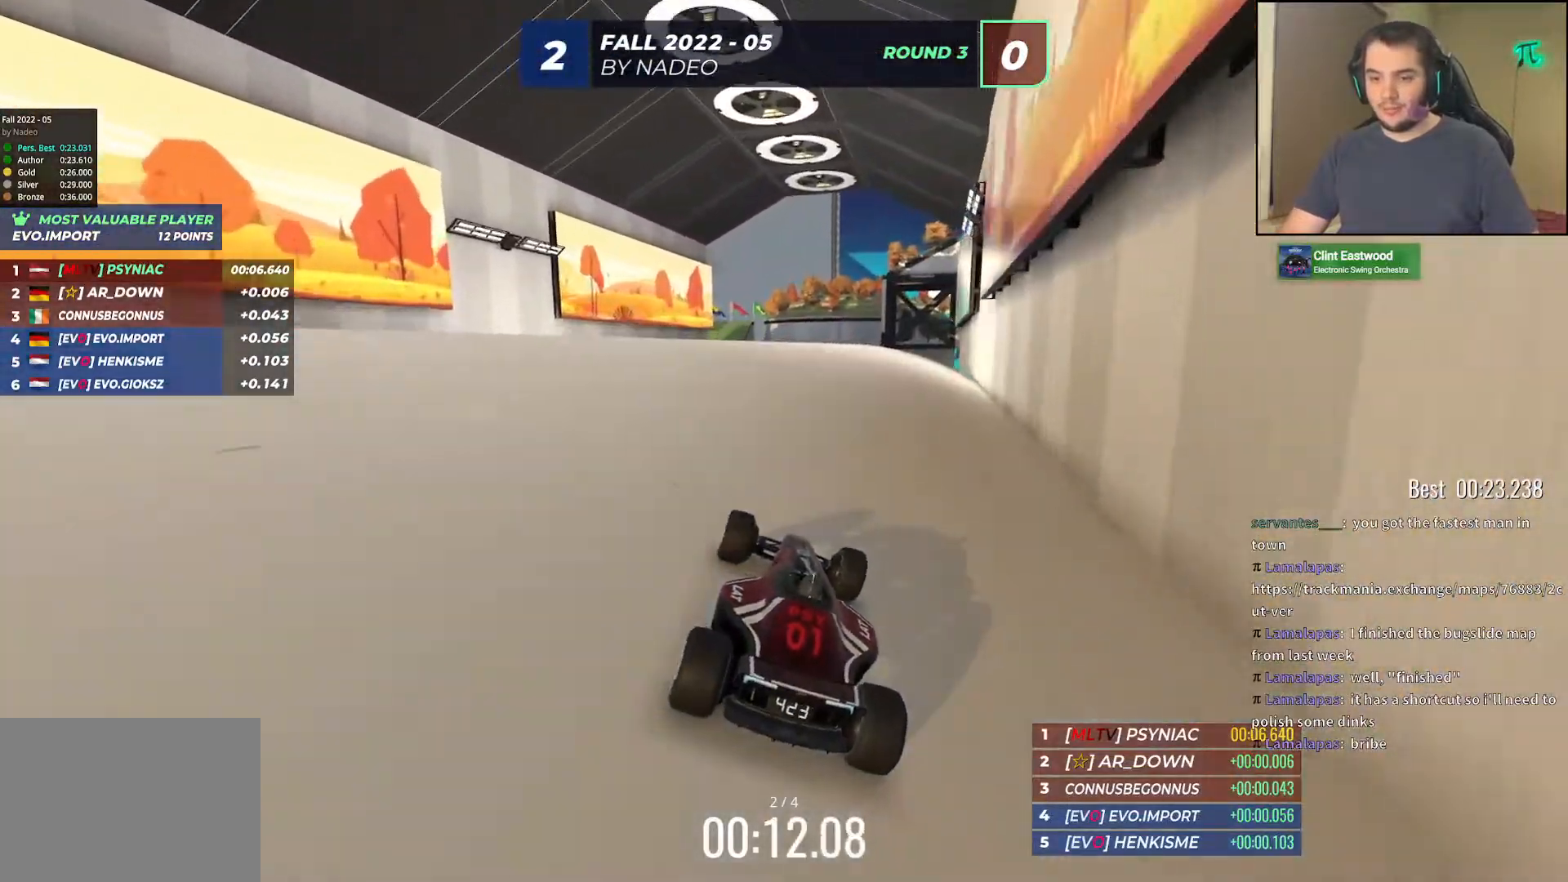
{"keys": ["up"], "events": [[117, "right", "up"], [317, "left", "down"], [467, "left", "up"]]}